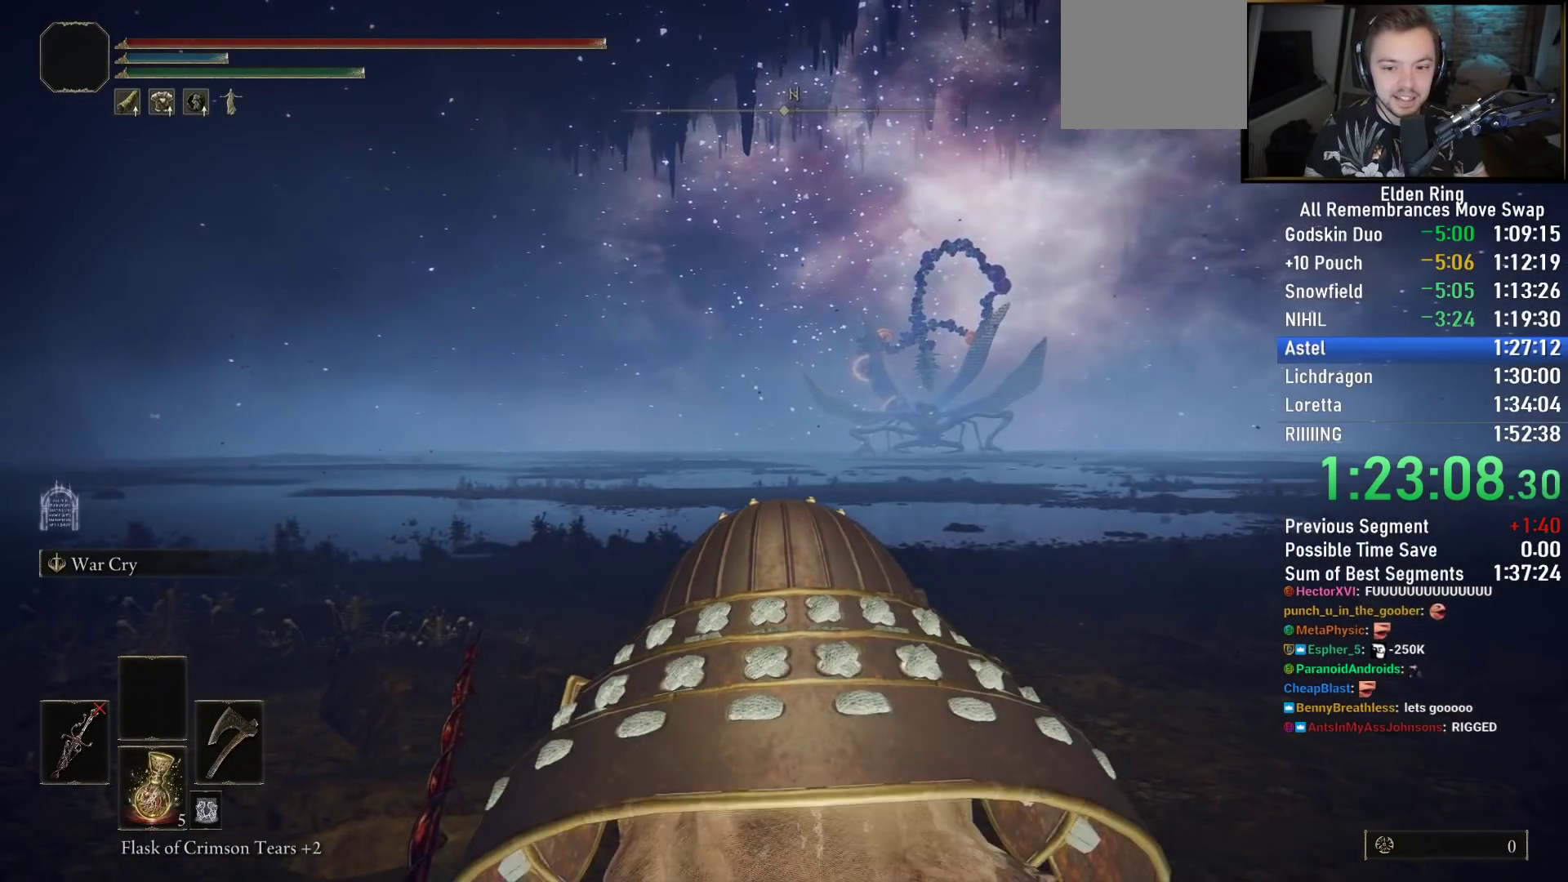
Gameplay with a controller (PlayStation layout); each line is a JSON object with the inputs held at the frame after it. "events" lists button and stick changes between this image and that frame as [ms after this image, input, new state], when the widget could be followed in between. Not read: R1.
{"buttons": ["CIRCLE"], "left_stick": "up", "right_stick": "down-right", "events": [[467, "right_stick", "down-right"]]}
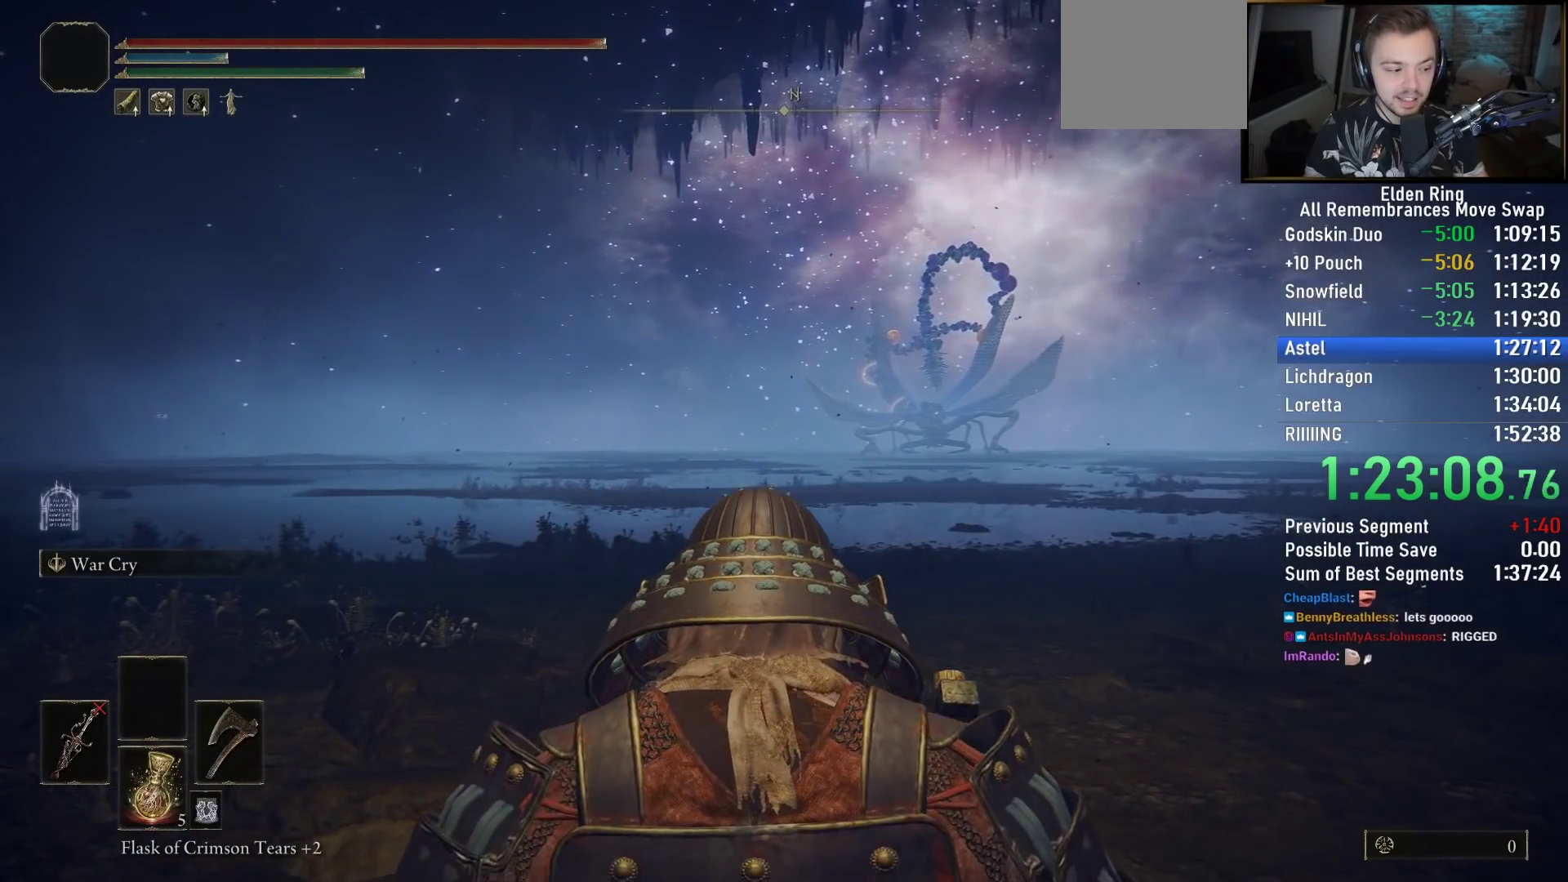
{"buttons": ["CIRCLE"], "left_stick": "up", "right_stick": "center", "events": [[183, "right_stick", "center"], [317, "right_stick", "down-right"], [467, "right_stick", "center"]]}
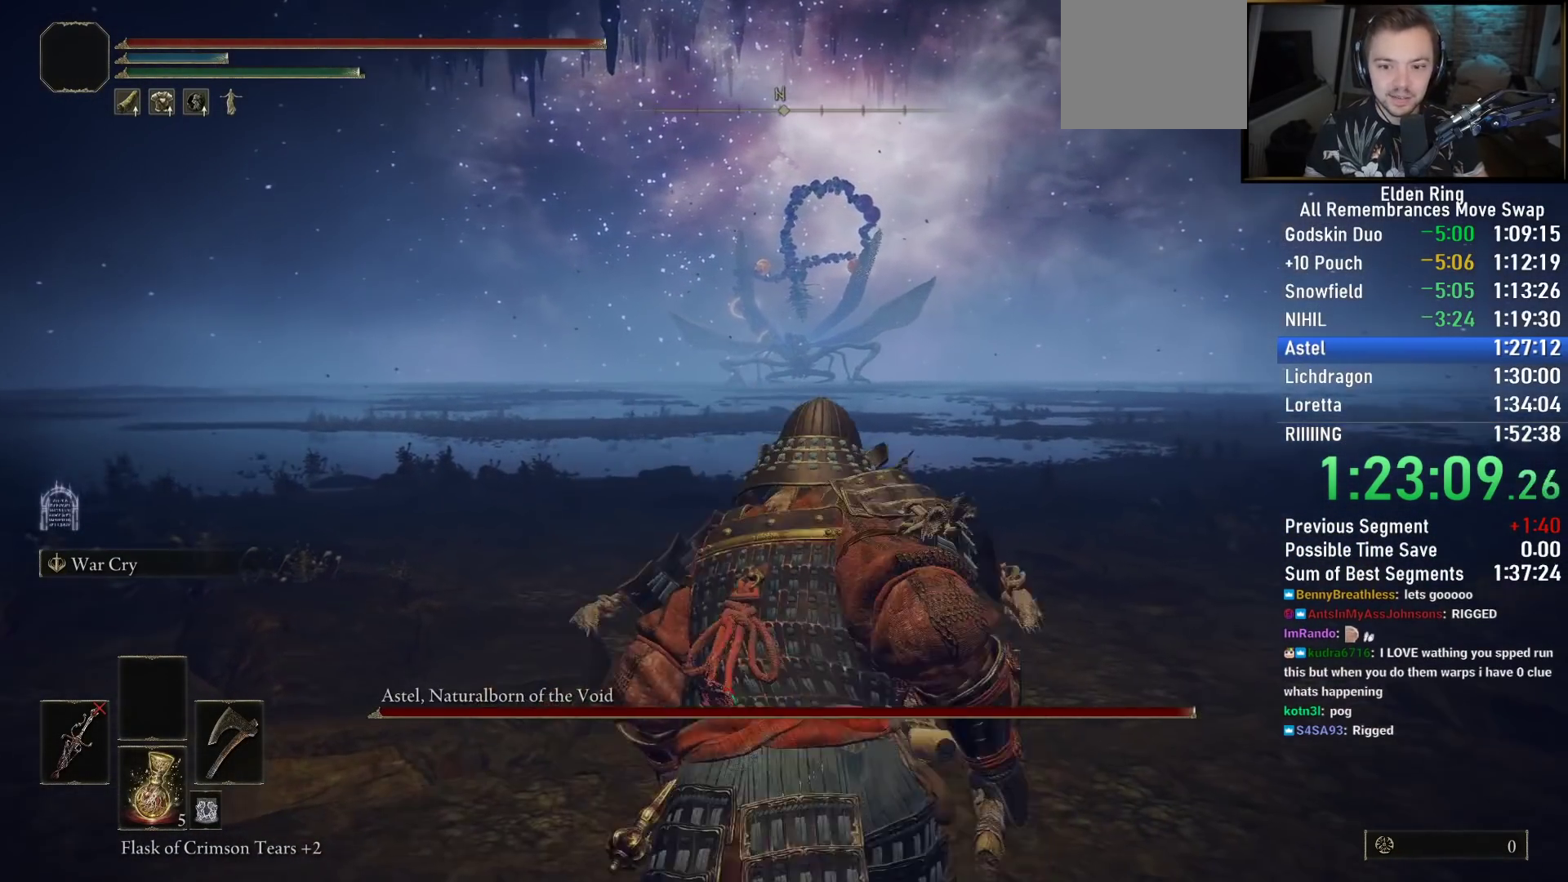
{"buttons": ["CIRCLE"], "left_stick": "up", "right_stick": "center", "events": []}
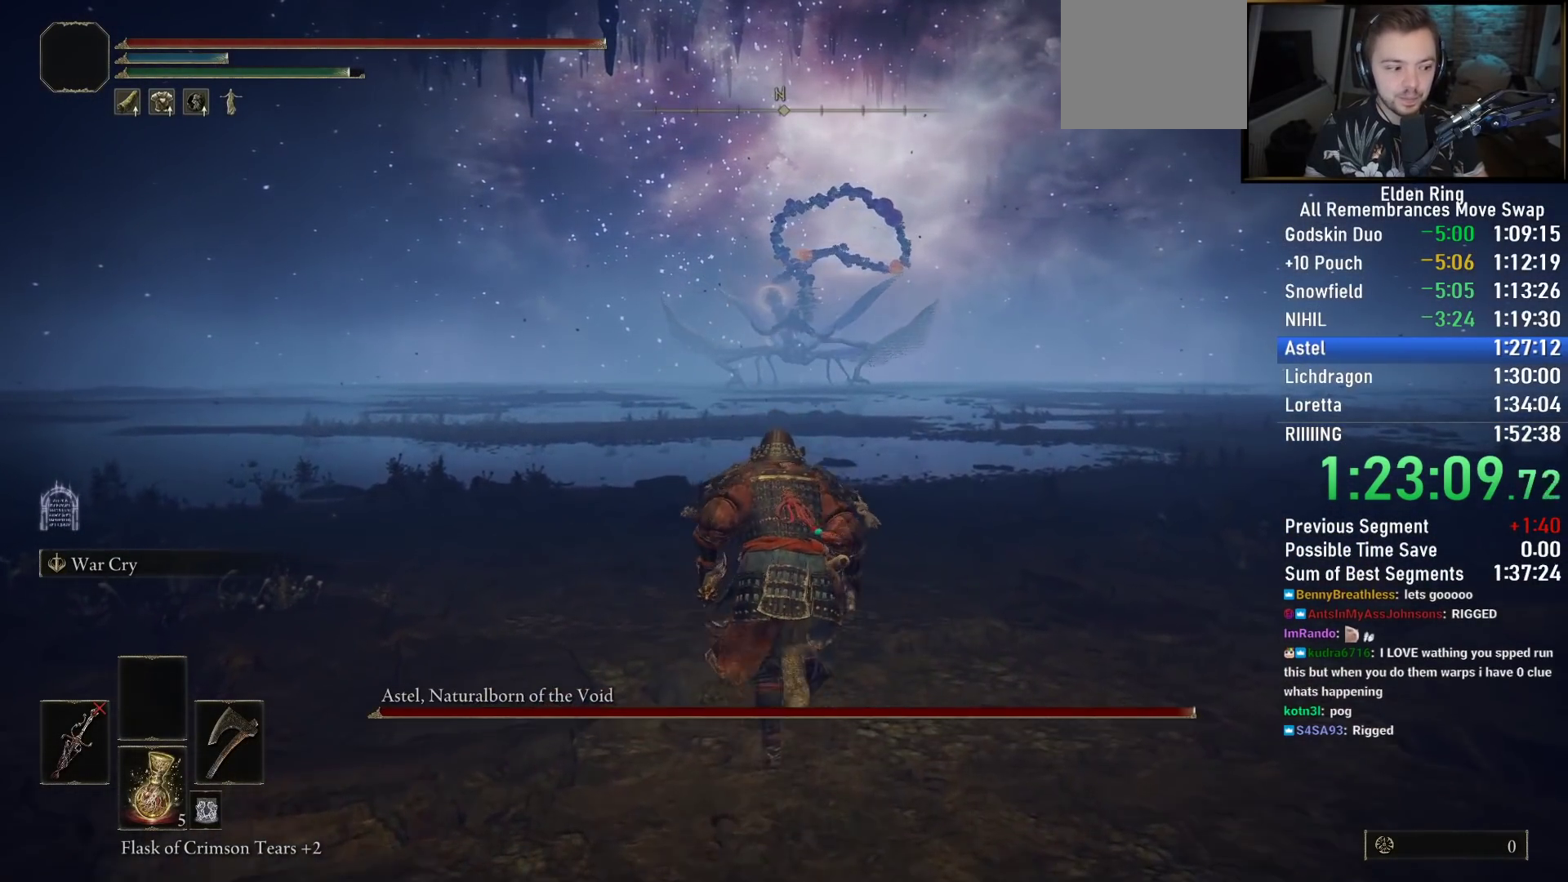
{"buttons": ["CIRCLE", "R3"], "left_stick": "up", "right_stick": "center", "events": [[67, "right_stick", "down-right"], [183, "right_stick", "center"], [433, "R3", "down"]]}
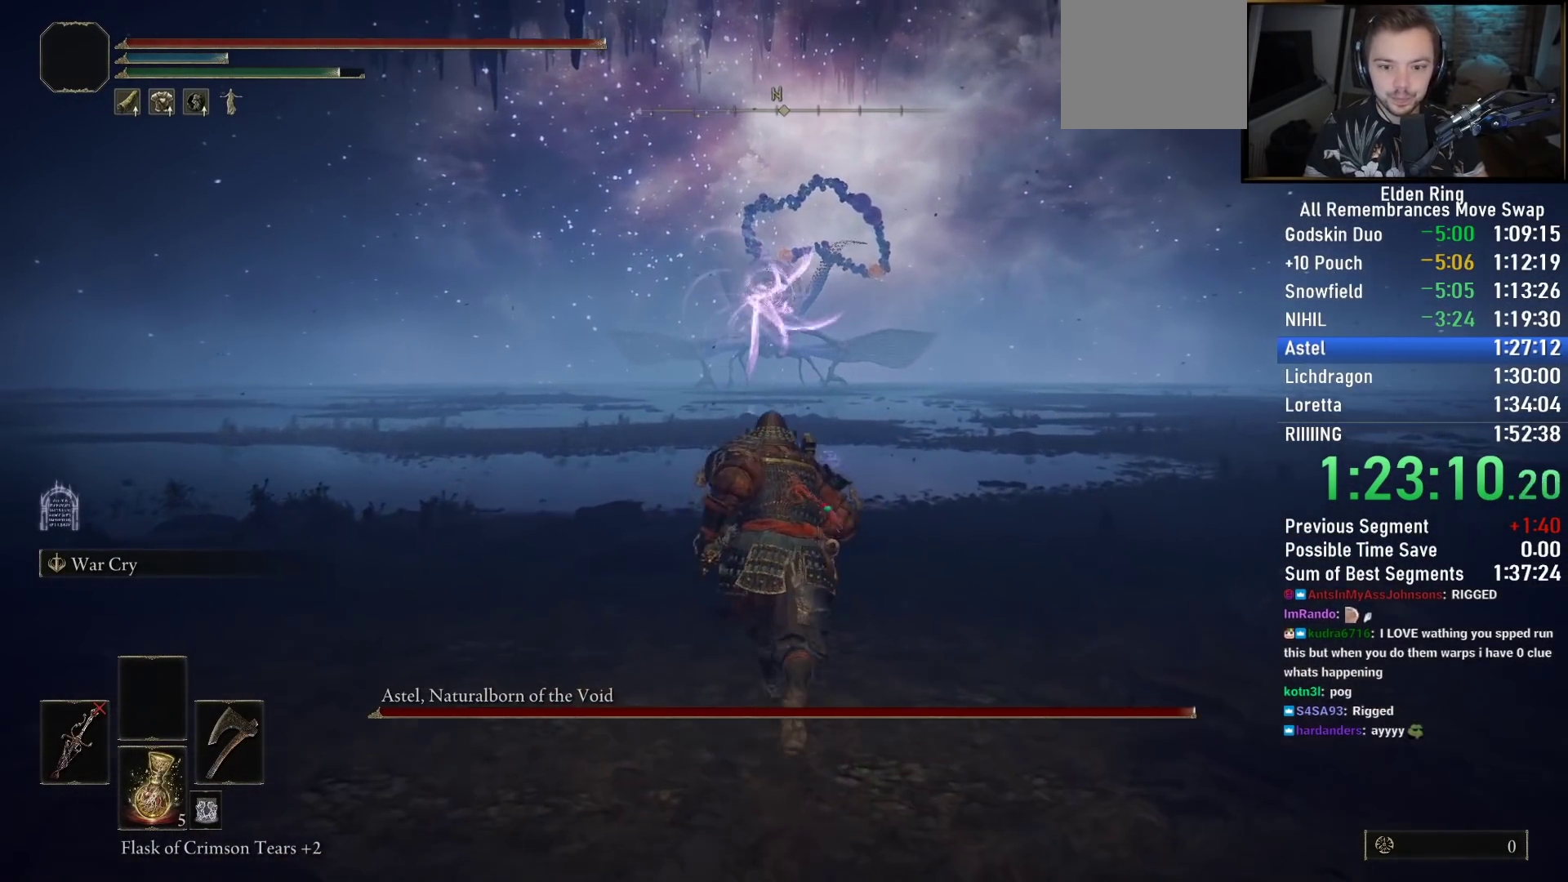
{"buttons": ["CIRCLE"], "left_stick": "up", "right_stick": "center", "events": [[50, "R3", "up"]]}
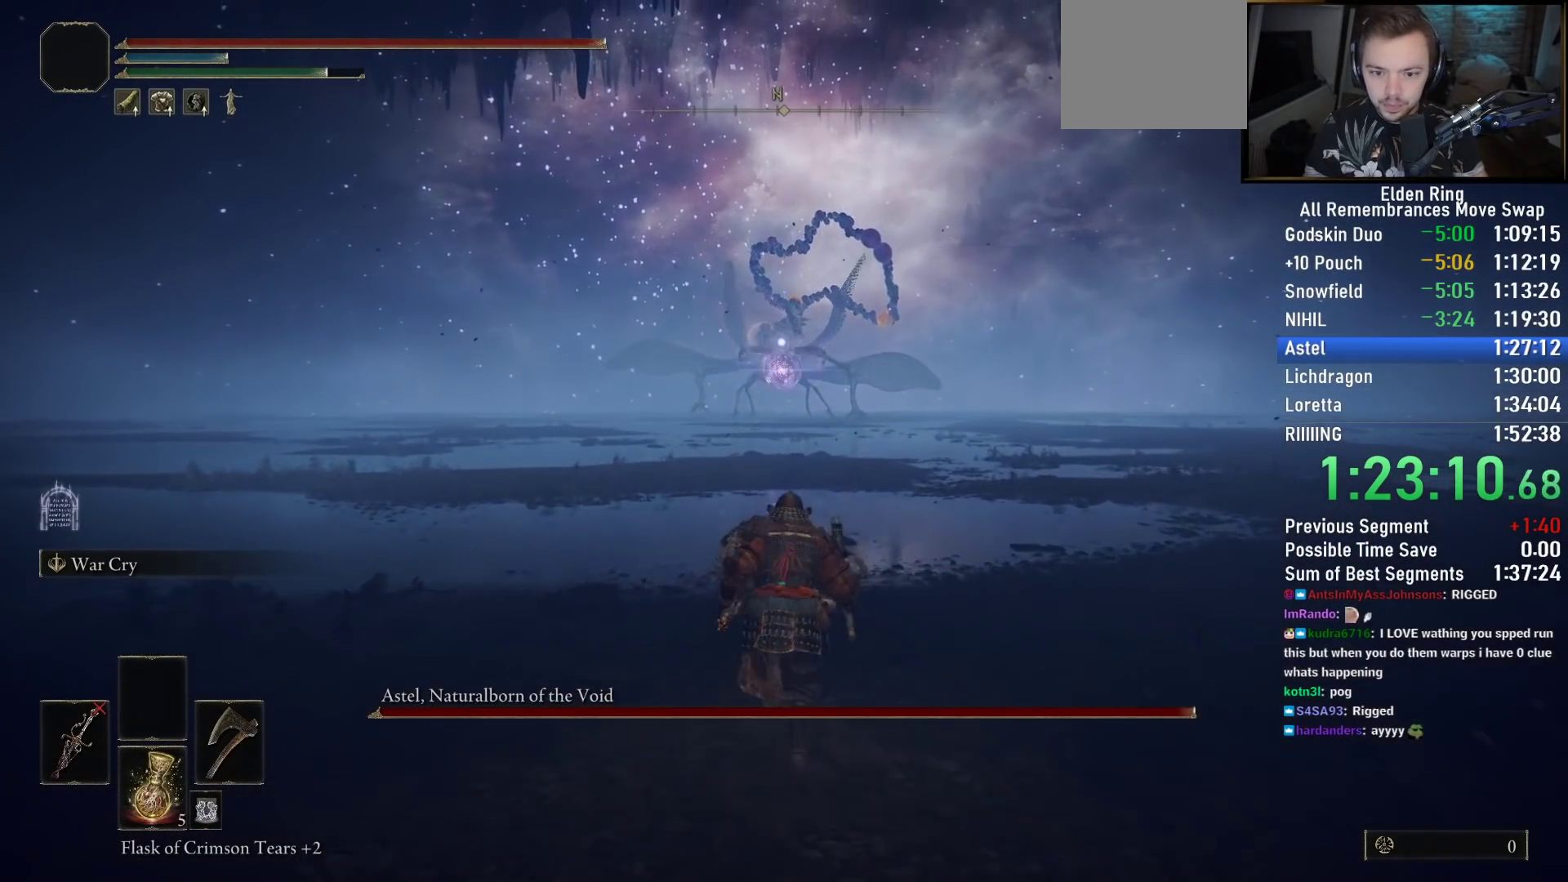
{"buttons": ["CIRCLE"], "left_stick": "up", "right_stick": "center", "events": []}
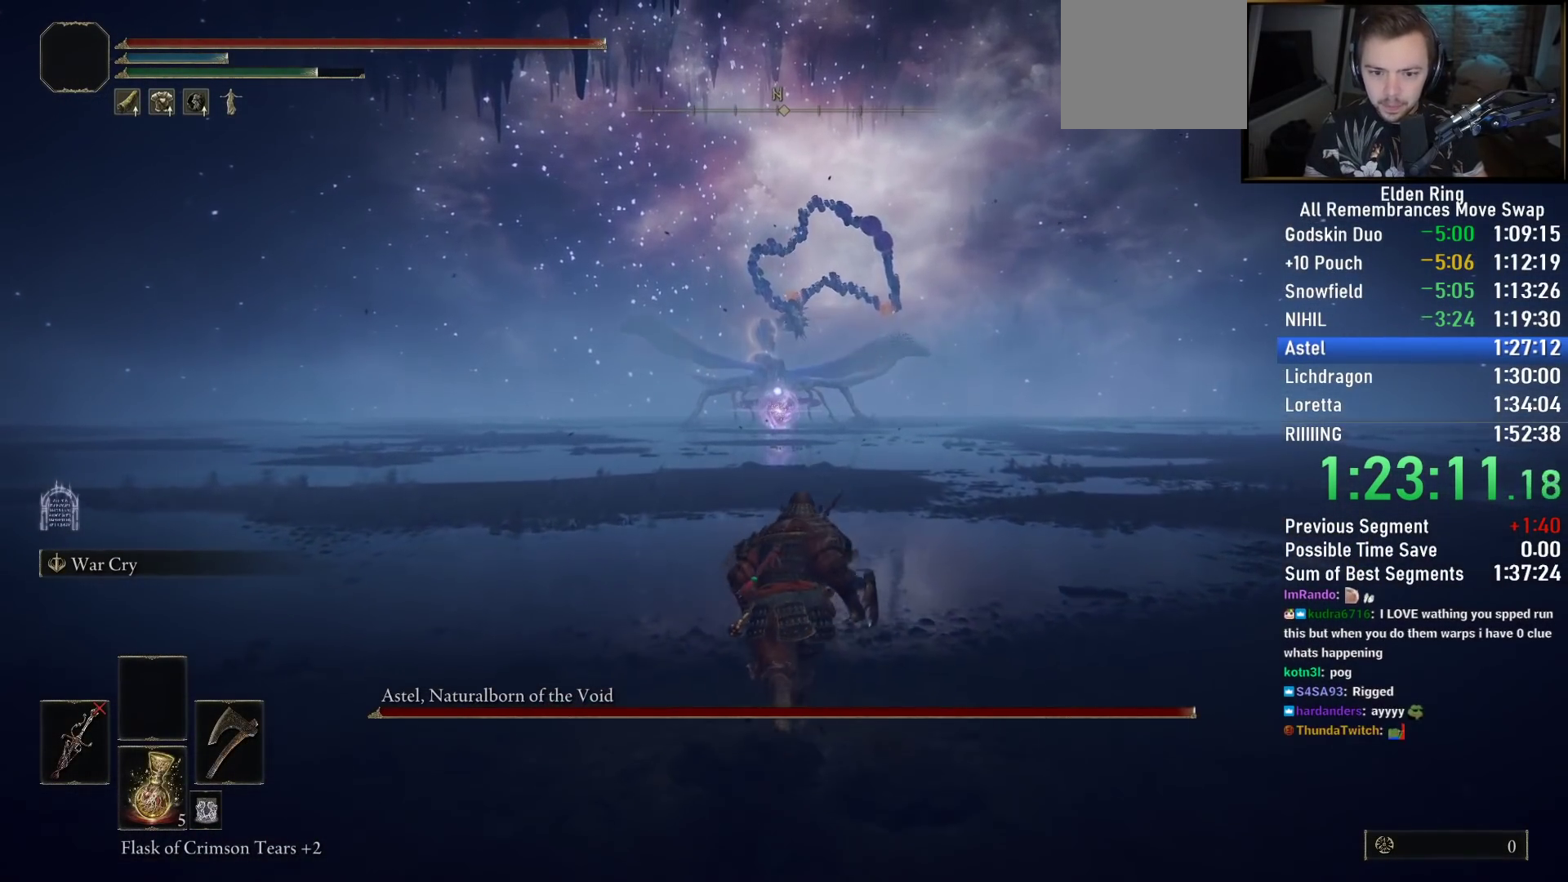
{"buttons": [], "left_stick": "up", "right_stick": "center", "events": [[417, "CIRCLE", "up"]]}
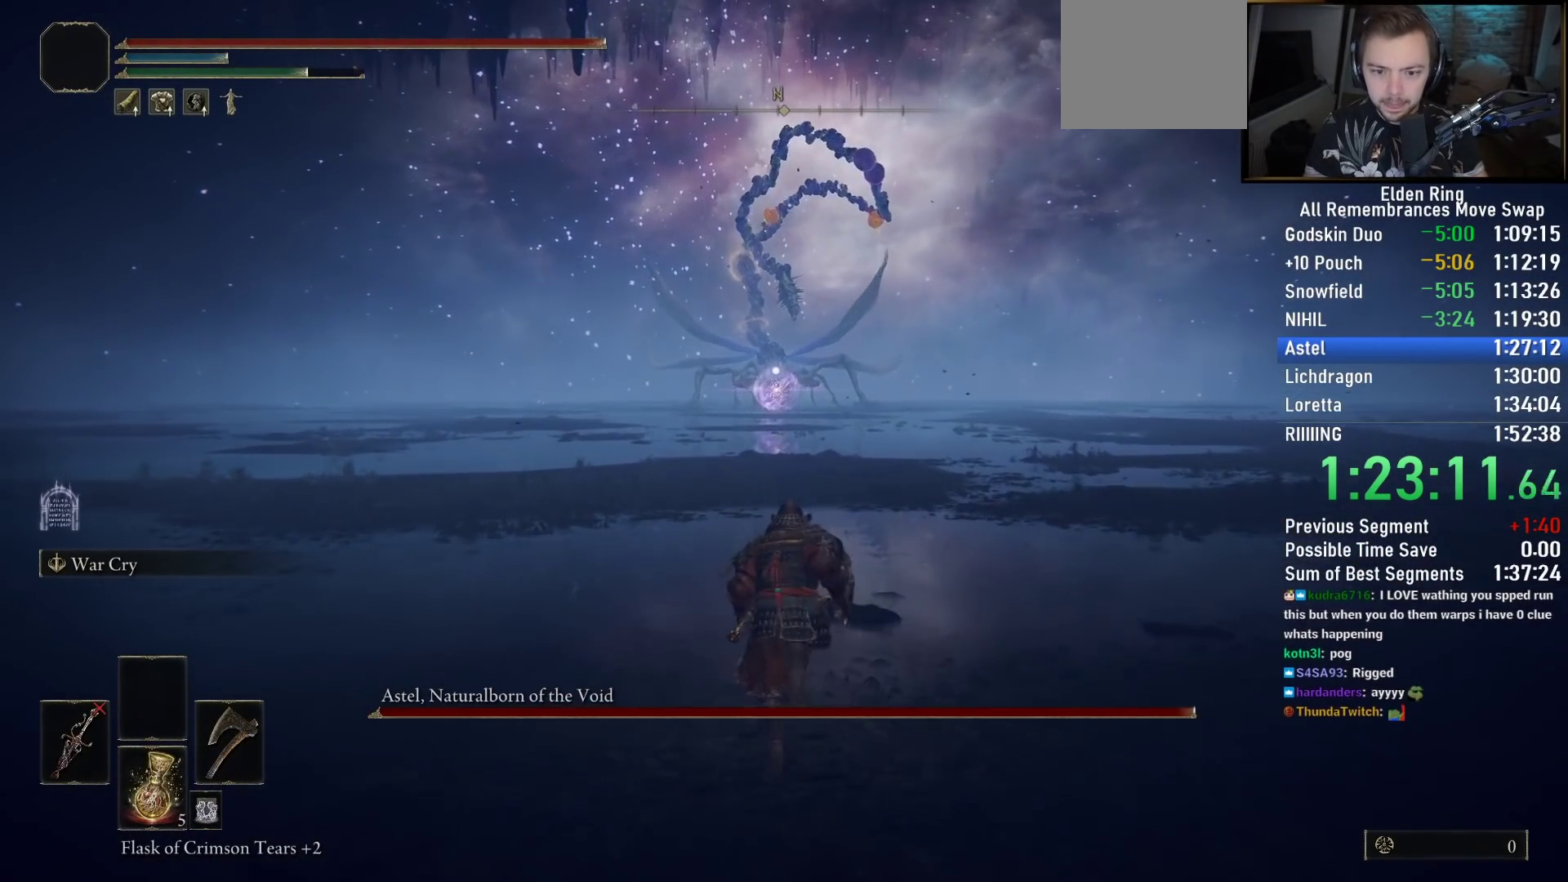
{"buttons": ["CIRCLE"], "left_stick": "up", "right_stick": "center", "events": [[150, "CIRCLE", "down"], [267, "CIRCLE", "up"], [350, "CIRCLE", "down"], [417, "CIRCLE", "up"], [500, "CIRCLE", "down"]]}
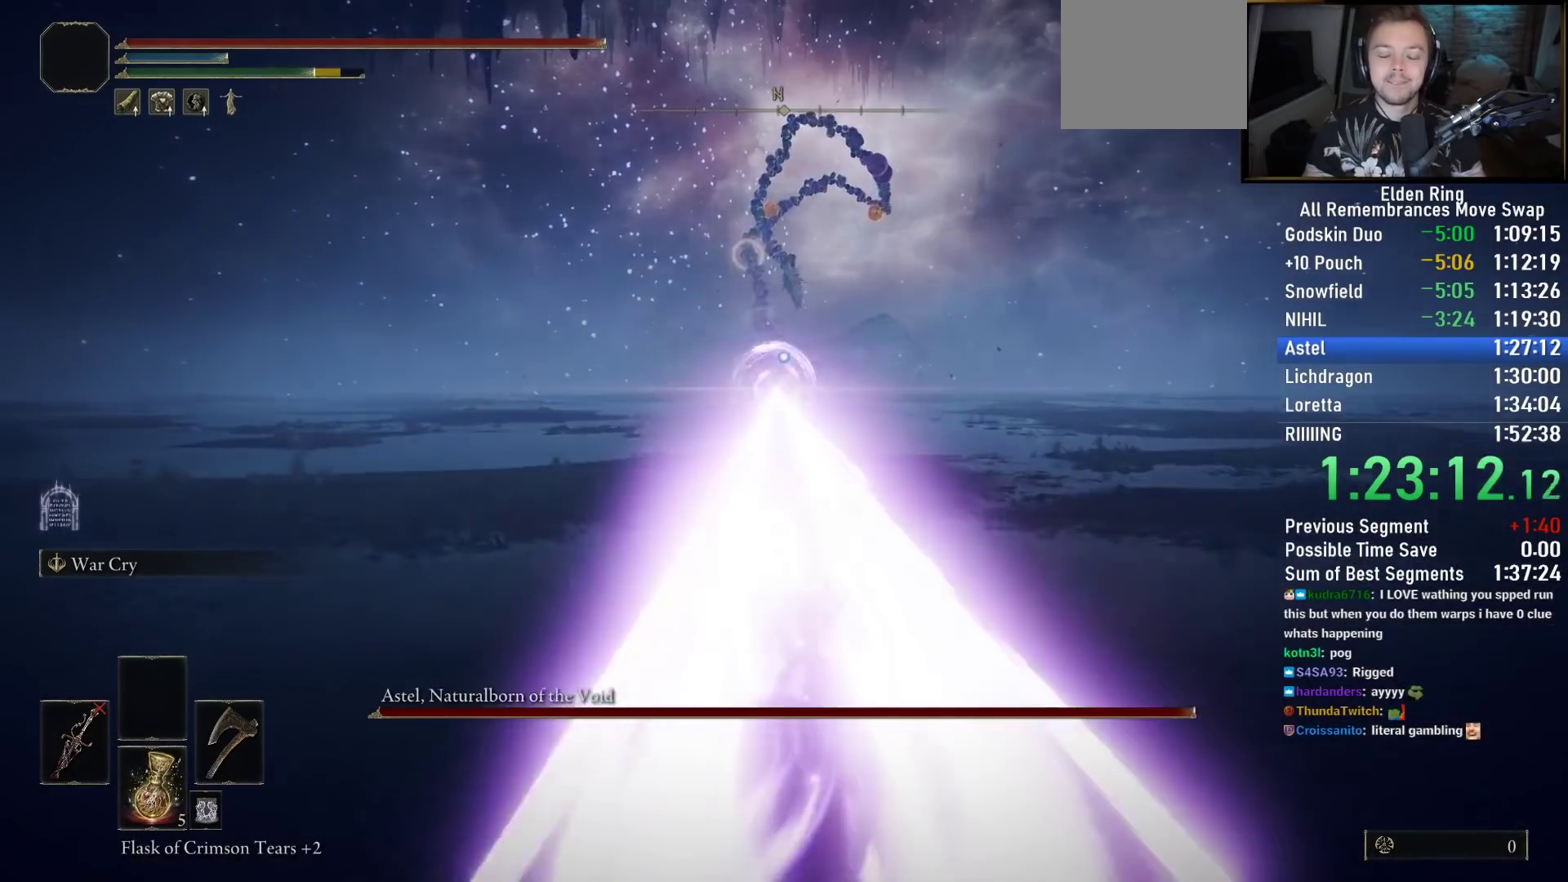
{"buttons": ["CIRCLE"], "left_stick": "up", "right_stick": "center", "events": []}
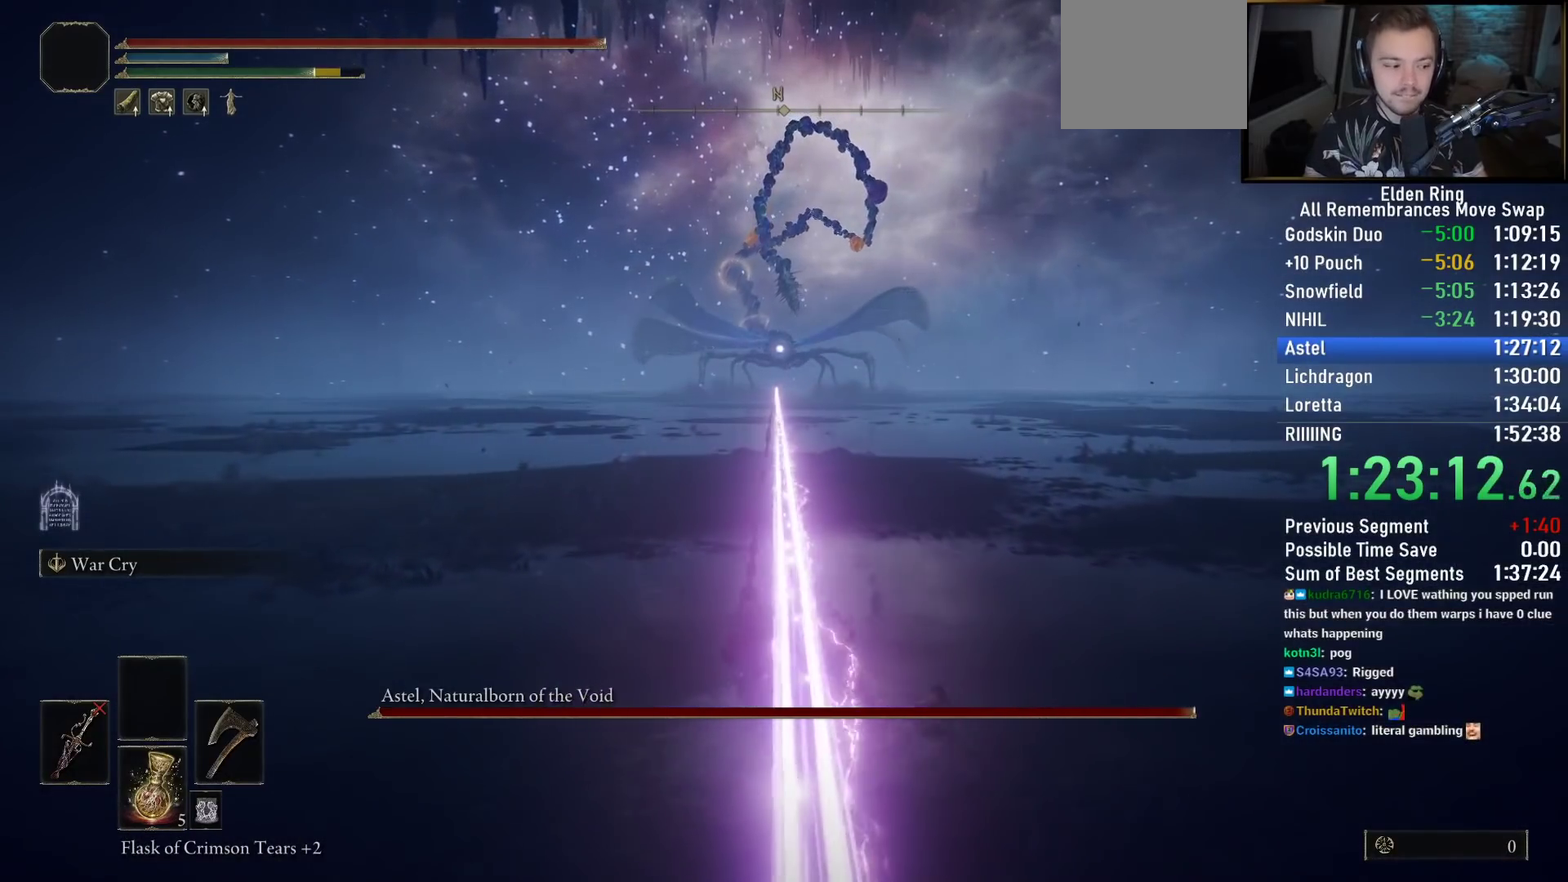
{"buttons": ["CIRCLE"], "left_stick": "up", "right_stick": "center", "events": []}
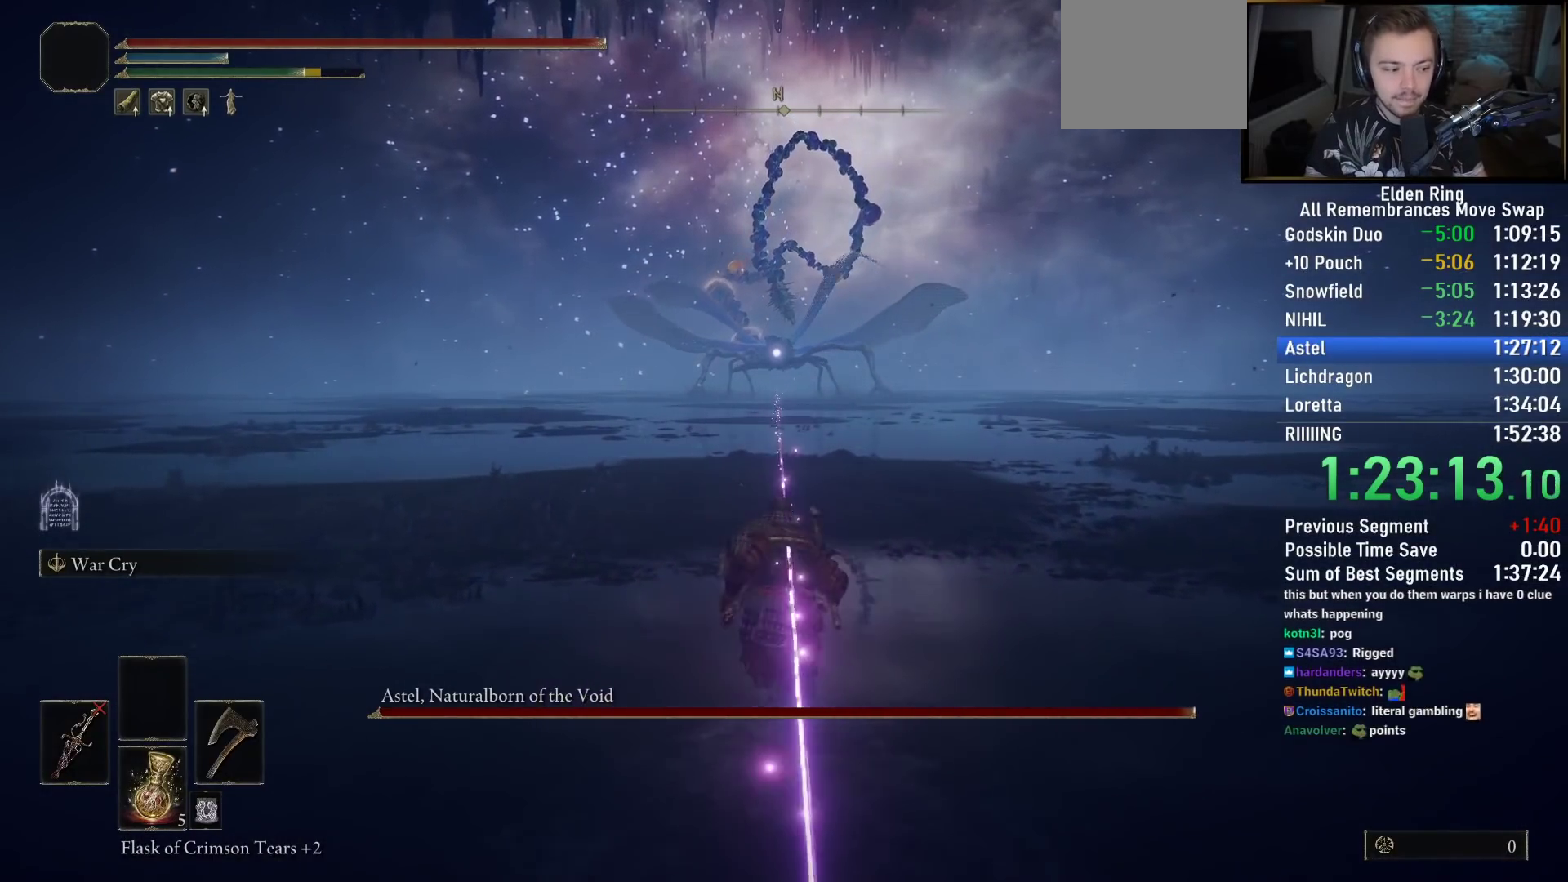
{"buttons": ["CIRCLE"], "left_stick": "up", "right_stick": "center", "events": []}
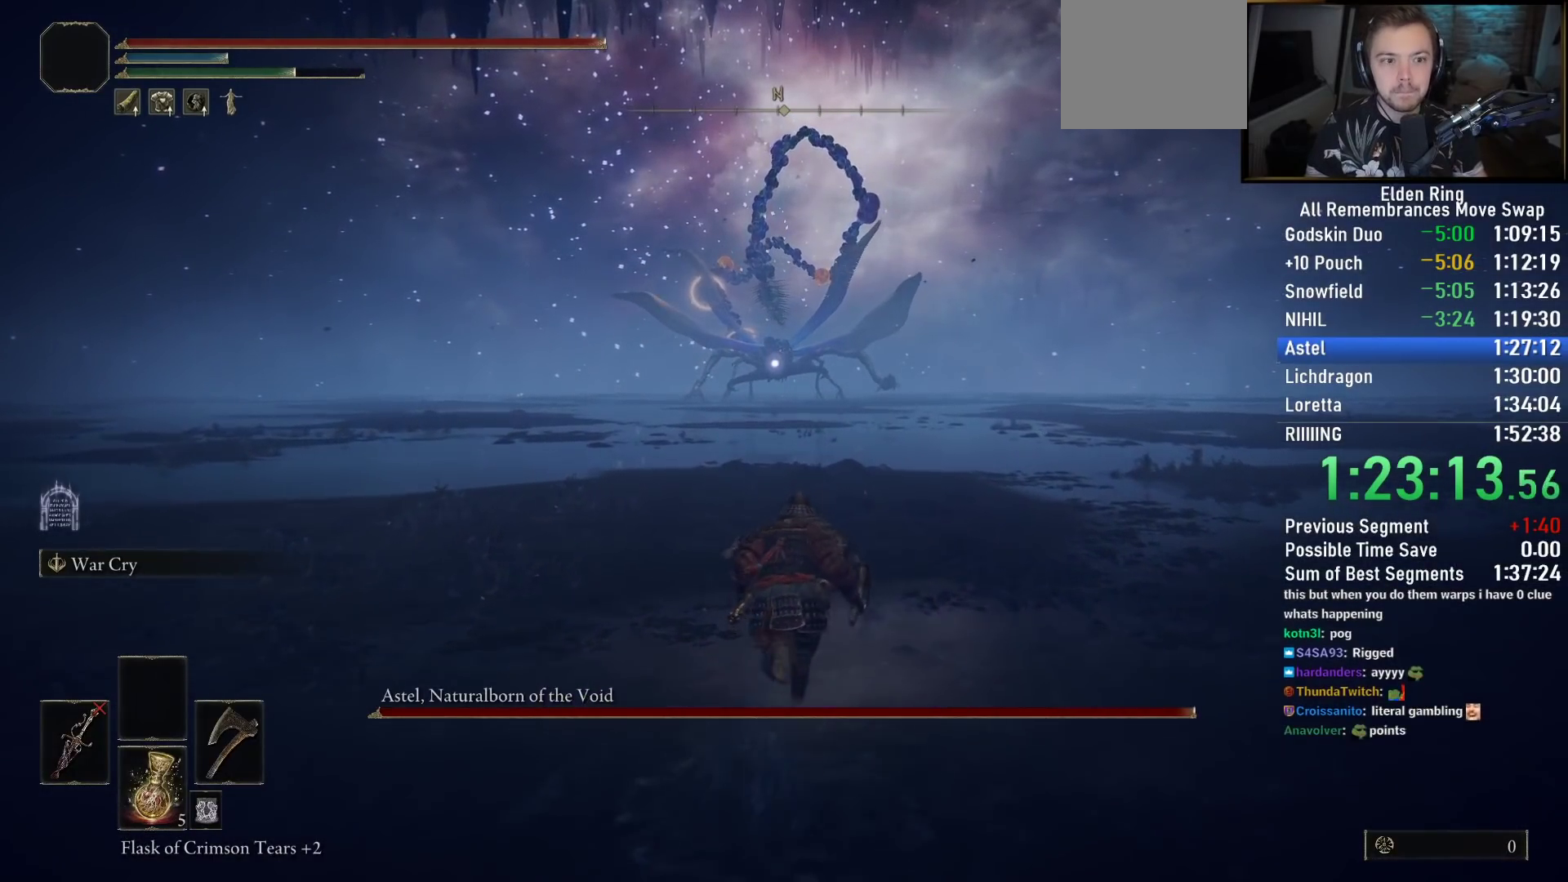
{"buttons": ["CIRCLE"], "left_stick": "up", "right_stick": "center", "events": []}
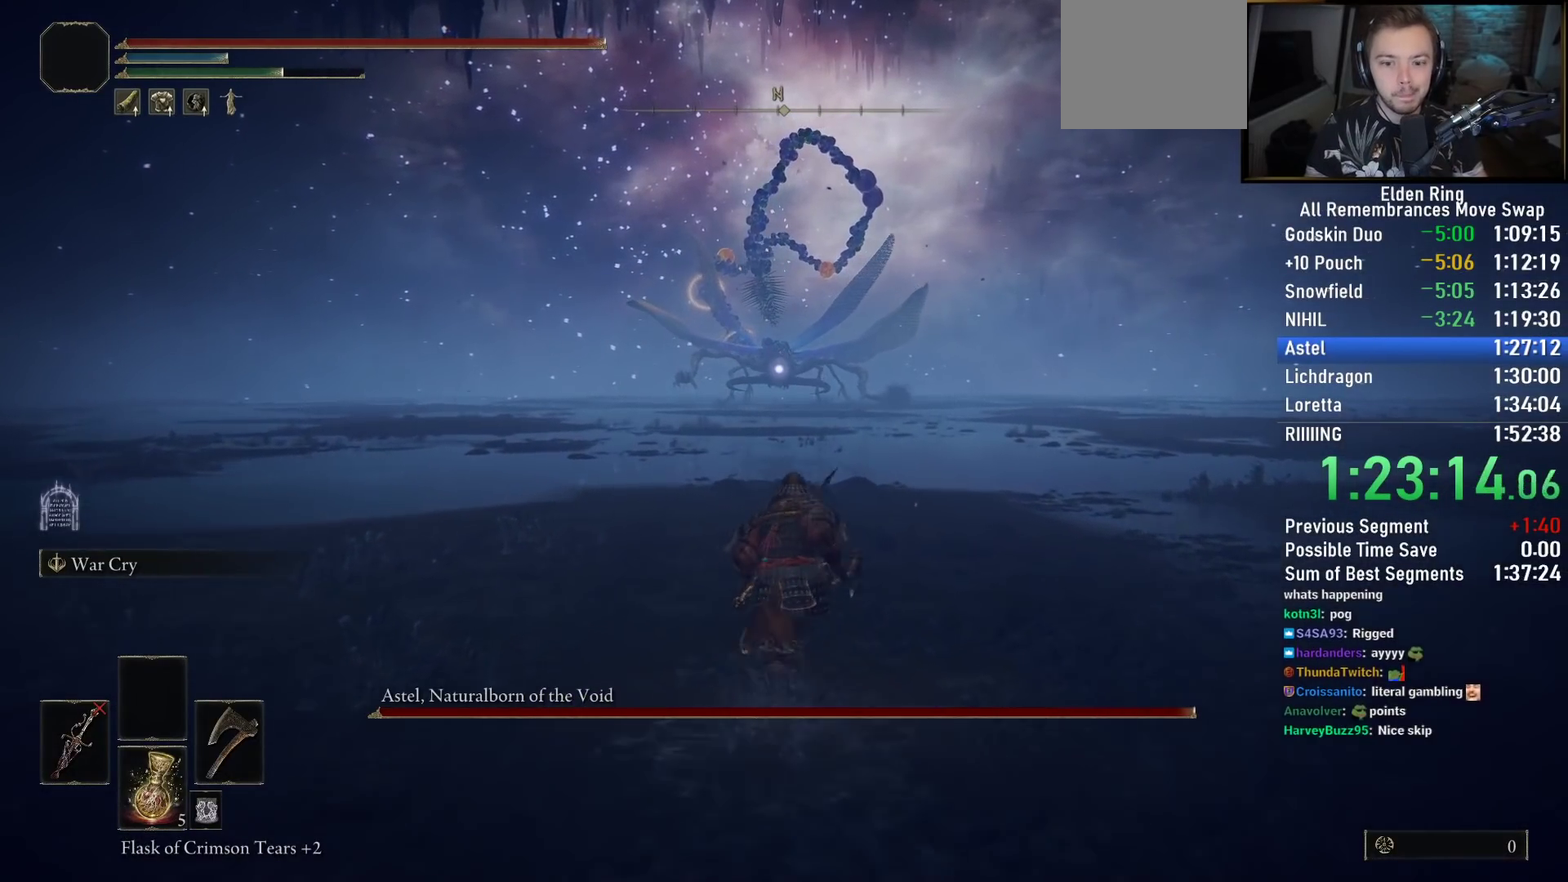
{"buttons": ["CIRCLE"], "left_stick": "up", "right_stick": "center", "events": []}
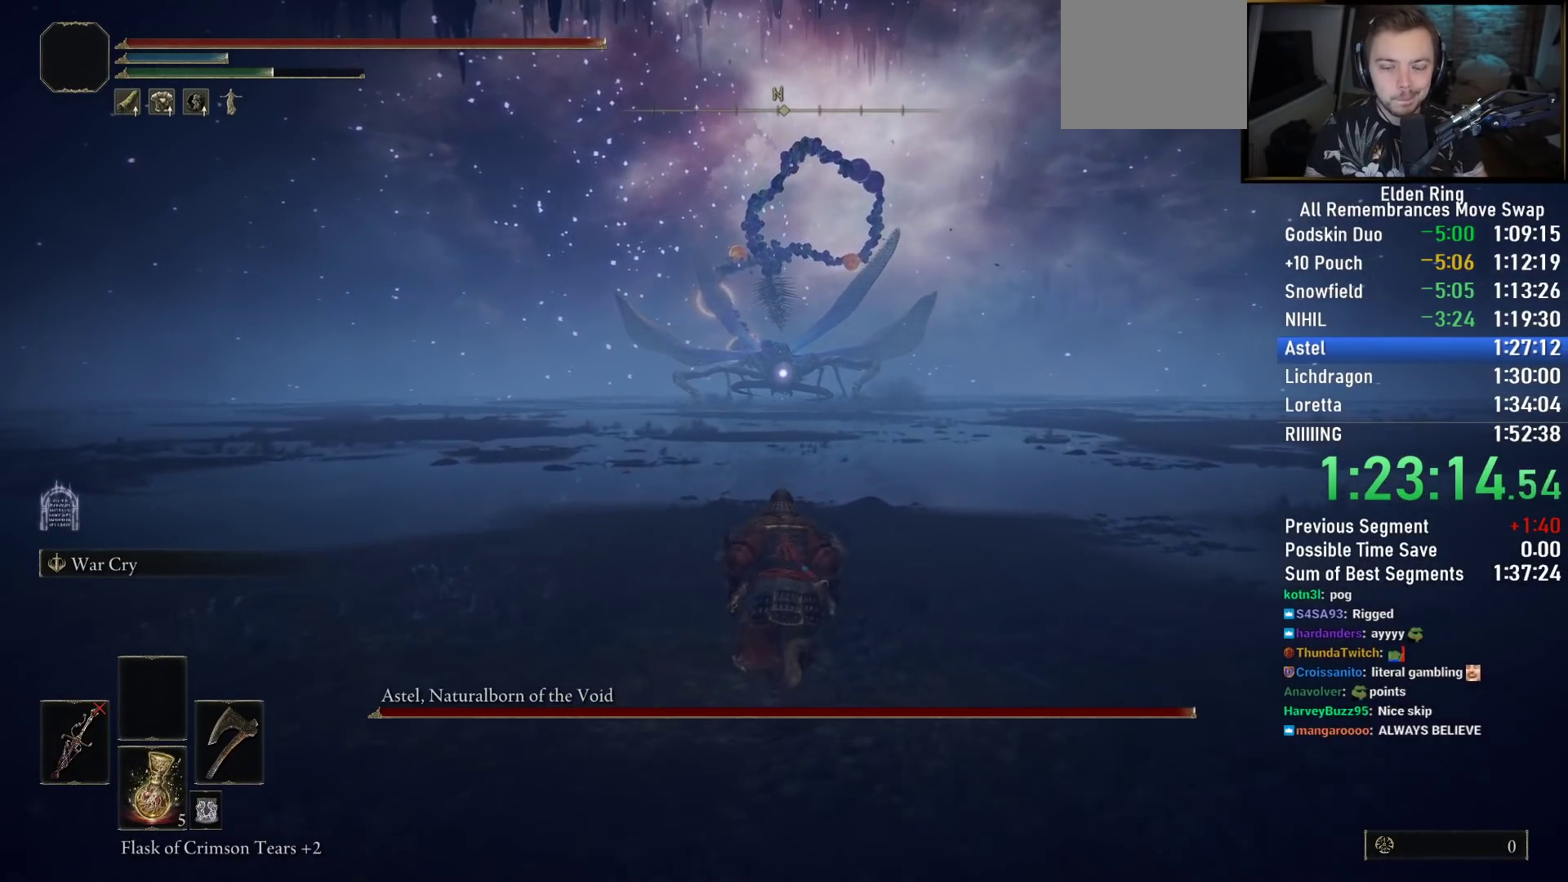
{"buttons": ["CIRCLE"], "left_stick": "up", "right_stick": "center", "events": []}
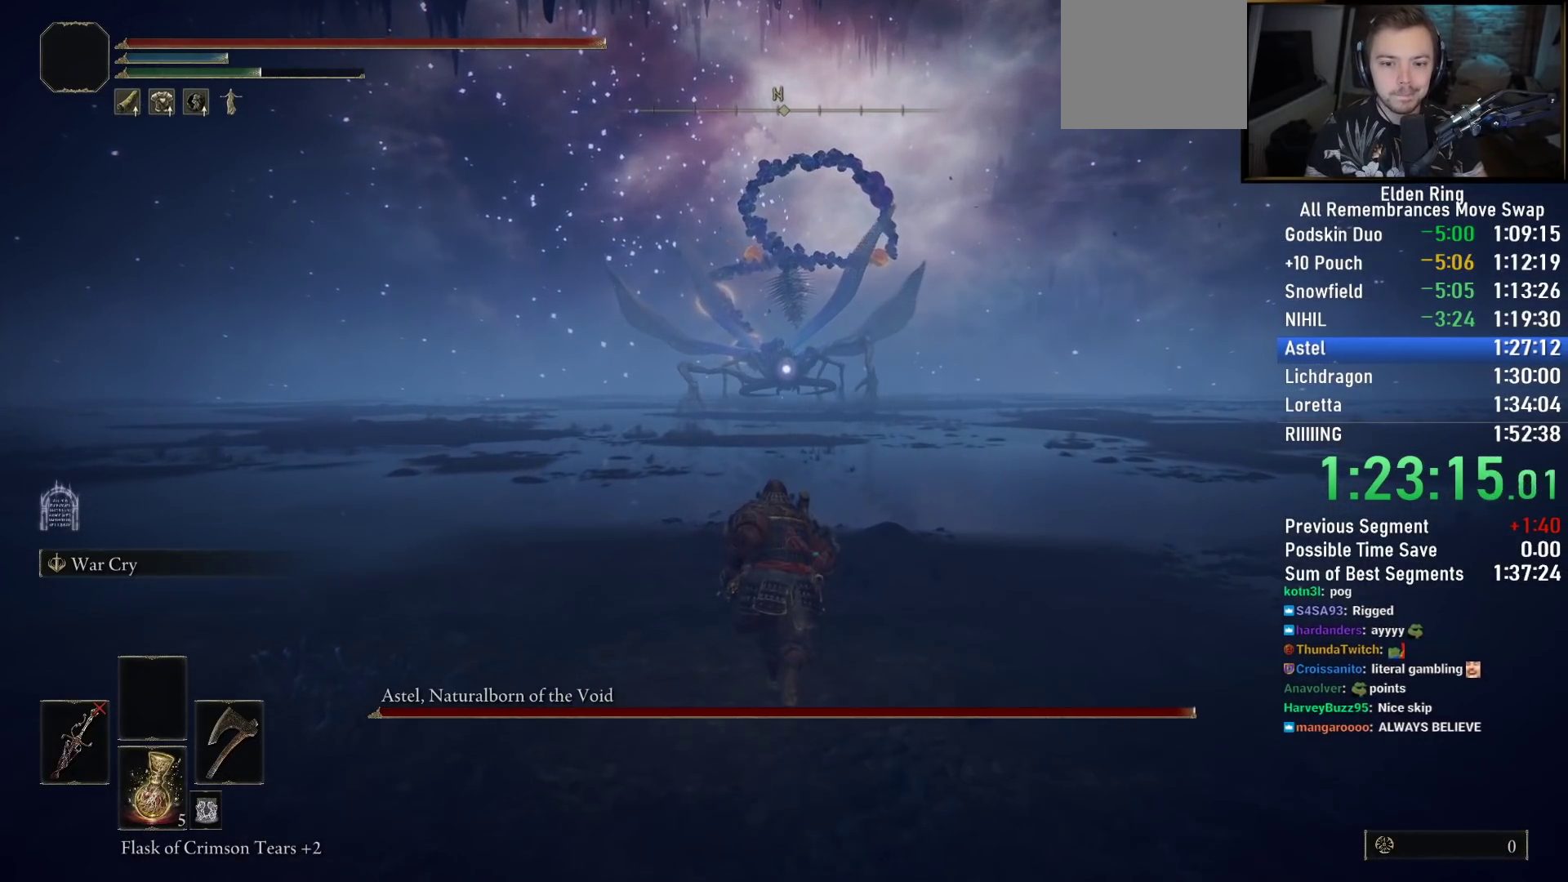
{"buttons": ["CIRCLE"], "left_stick": "up", "right_stick": "center", "events": []}
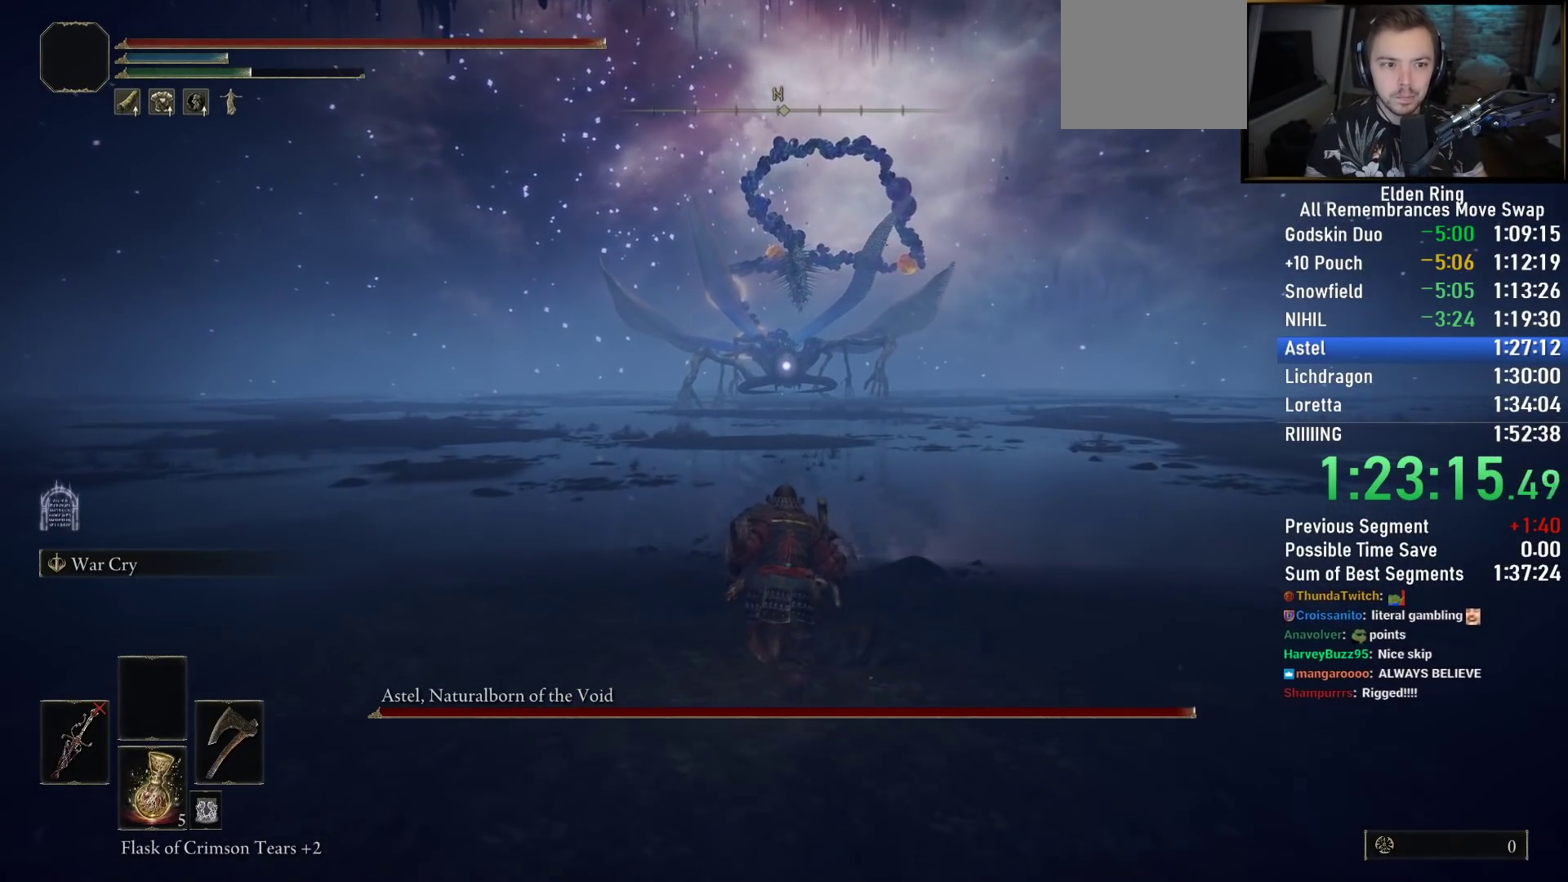
{"buttons": ["CIRCLE"], "left_stick": "up", "right_stick": "center", "events": []}
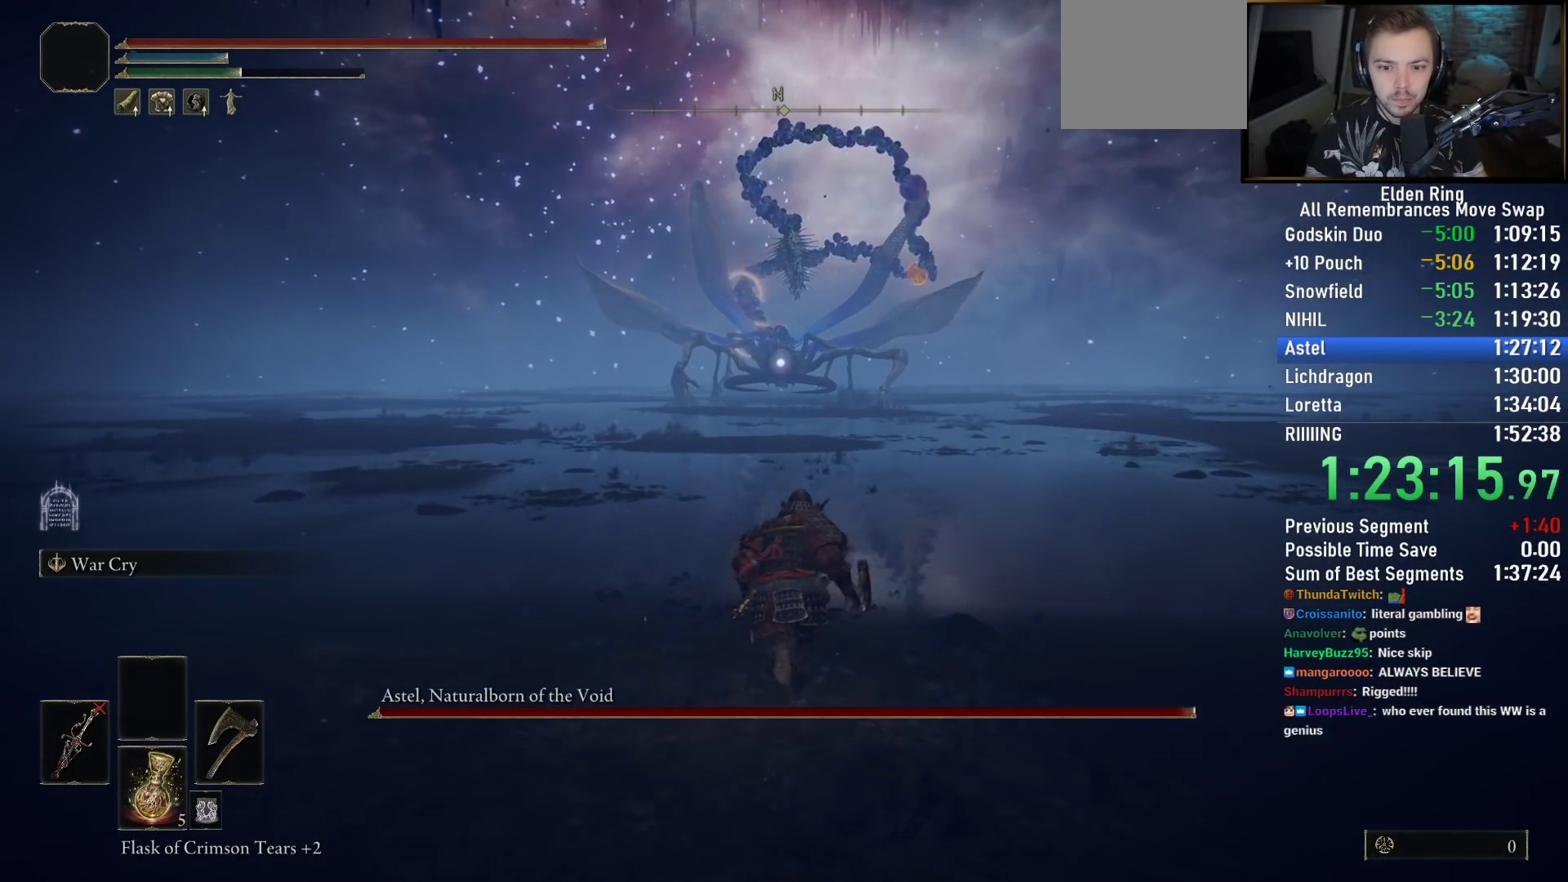
{"buttons": ["CIRCLE", "L3"], "left_stick": "up", "right_stick": "center", "events": [[33, "L3", "down"], [167, "L3", "up"], [350, "L3", "down"]]}
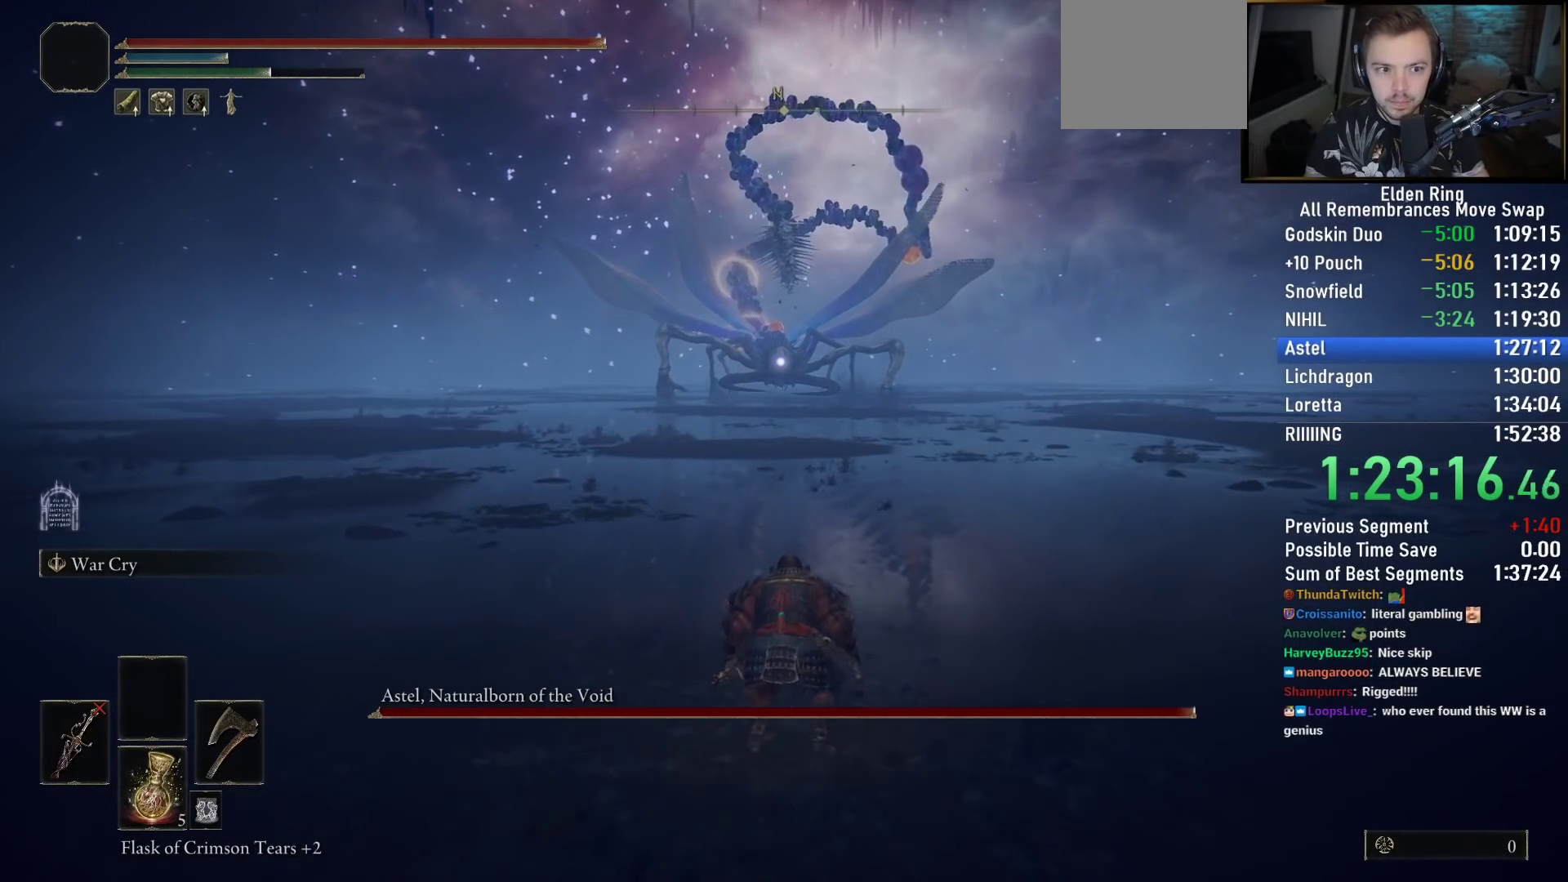
{"buttons": ["CIRCLE"], "left_stick": "up", "right_stick": "center", "events": [[17, "L3", "up"]]}
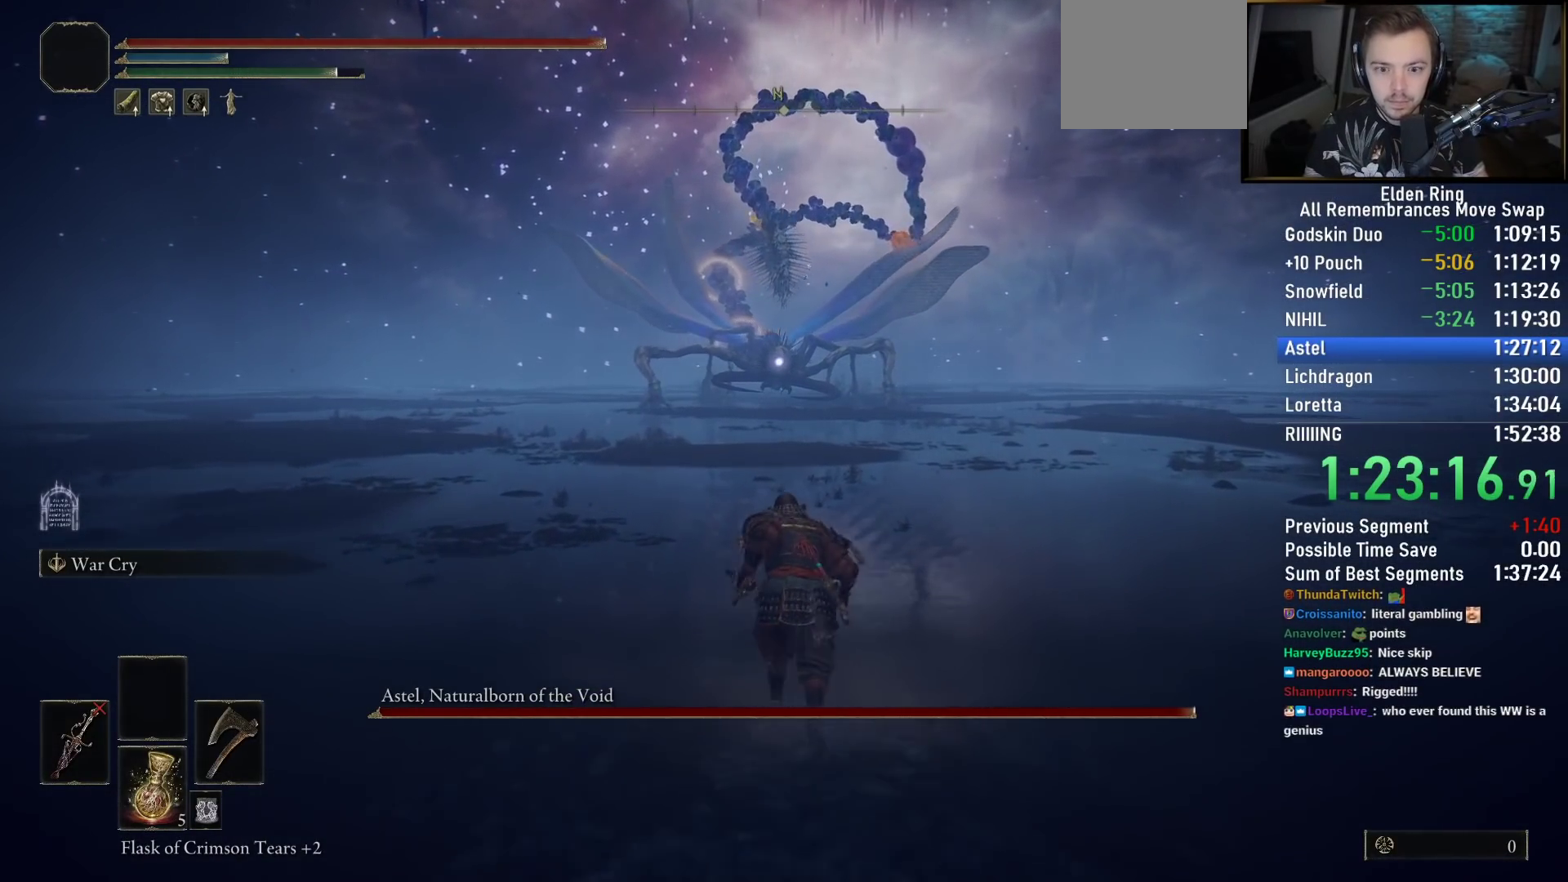
{"buttons": ["CIRCLE"], "left_stick": "up", "right_stick": "center", "events": []}
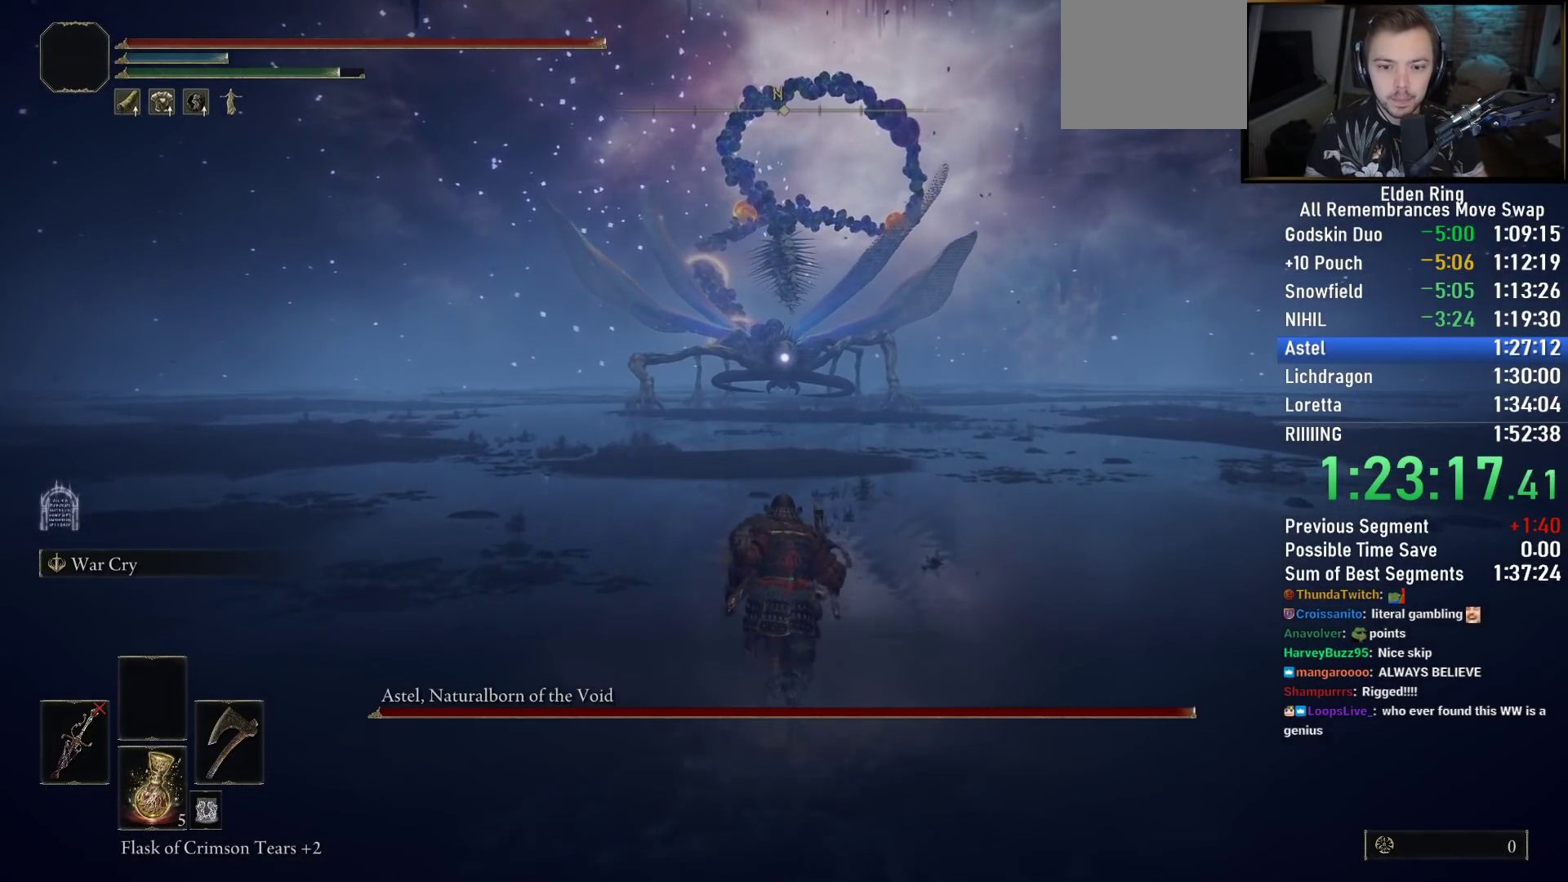
{"buttons": ["CIRCLE"], "left_stick": "up", "right_stick": "center", "events": []}
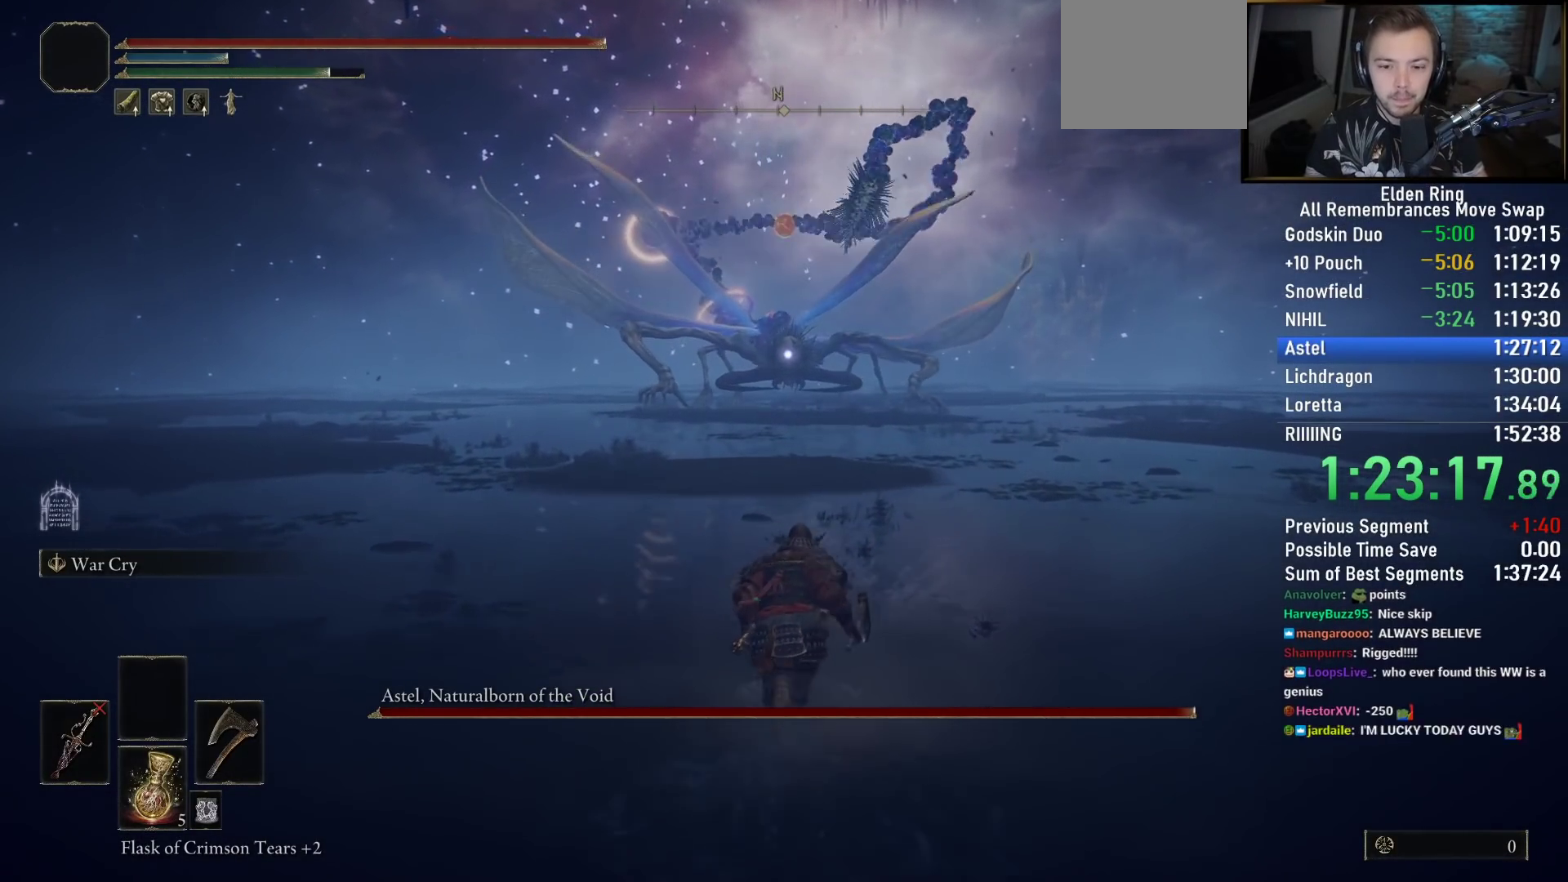
{"buttons": ["CIRCLE"], "left_stick": "up", "right_stick": "center", "events": []}
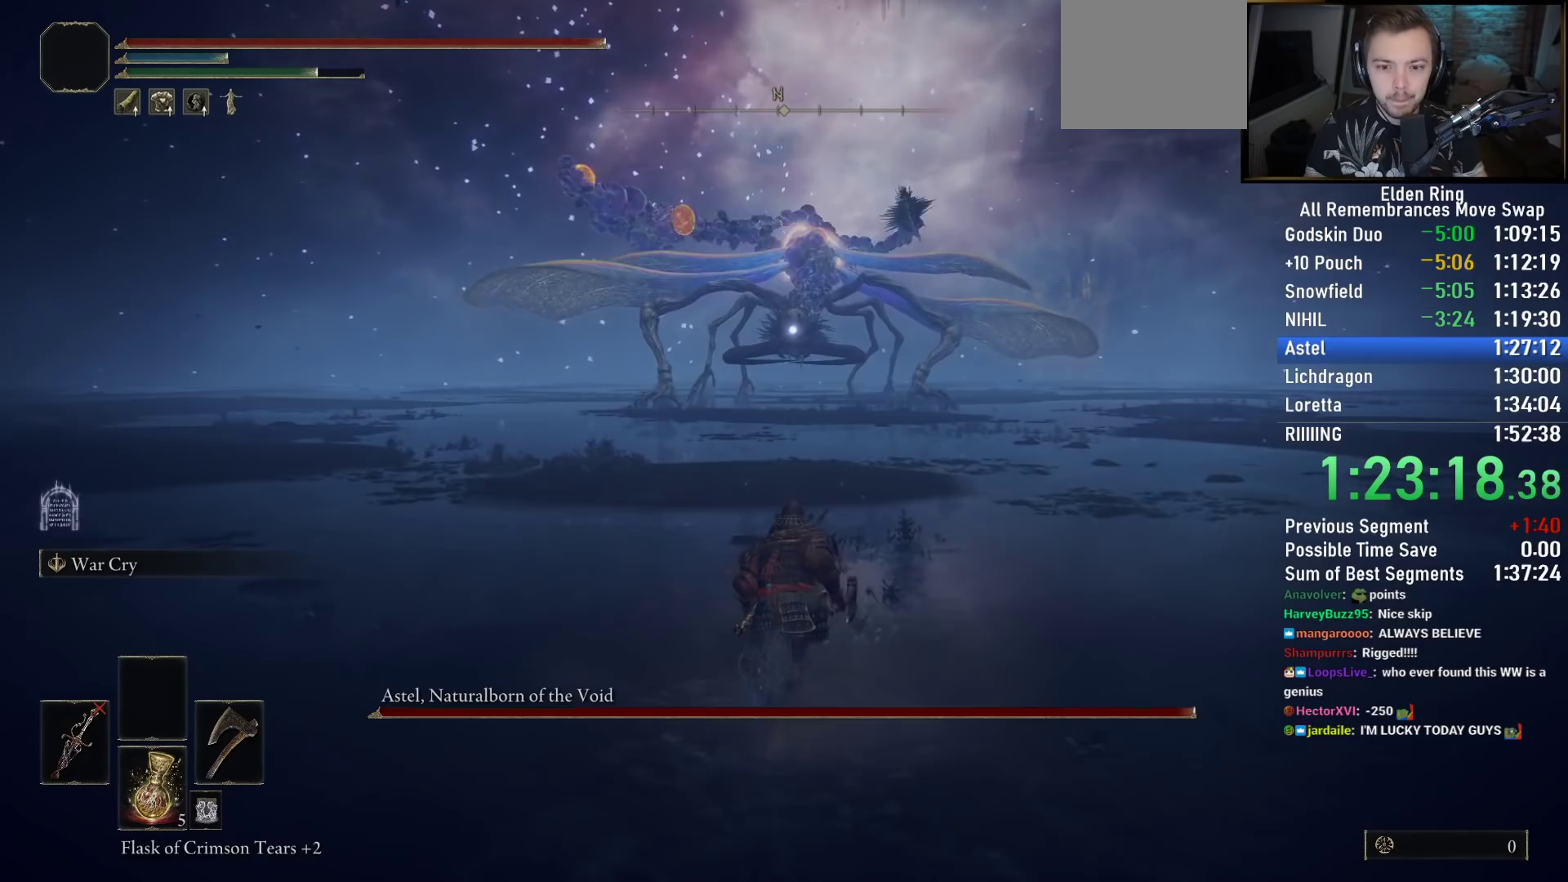
{"buttons": ["CIRCLE"], "left_stick": "up", "right_stick": "center", "events": []}
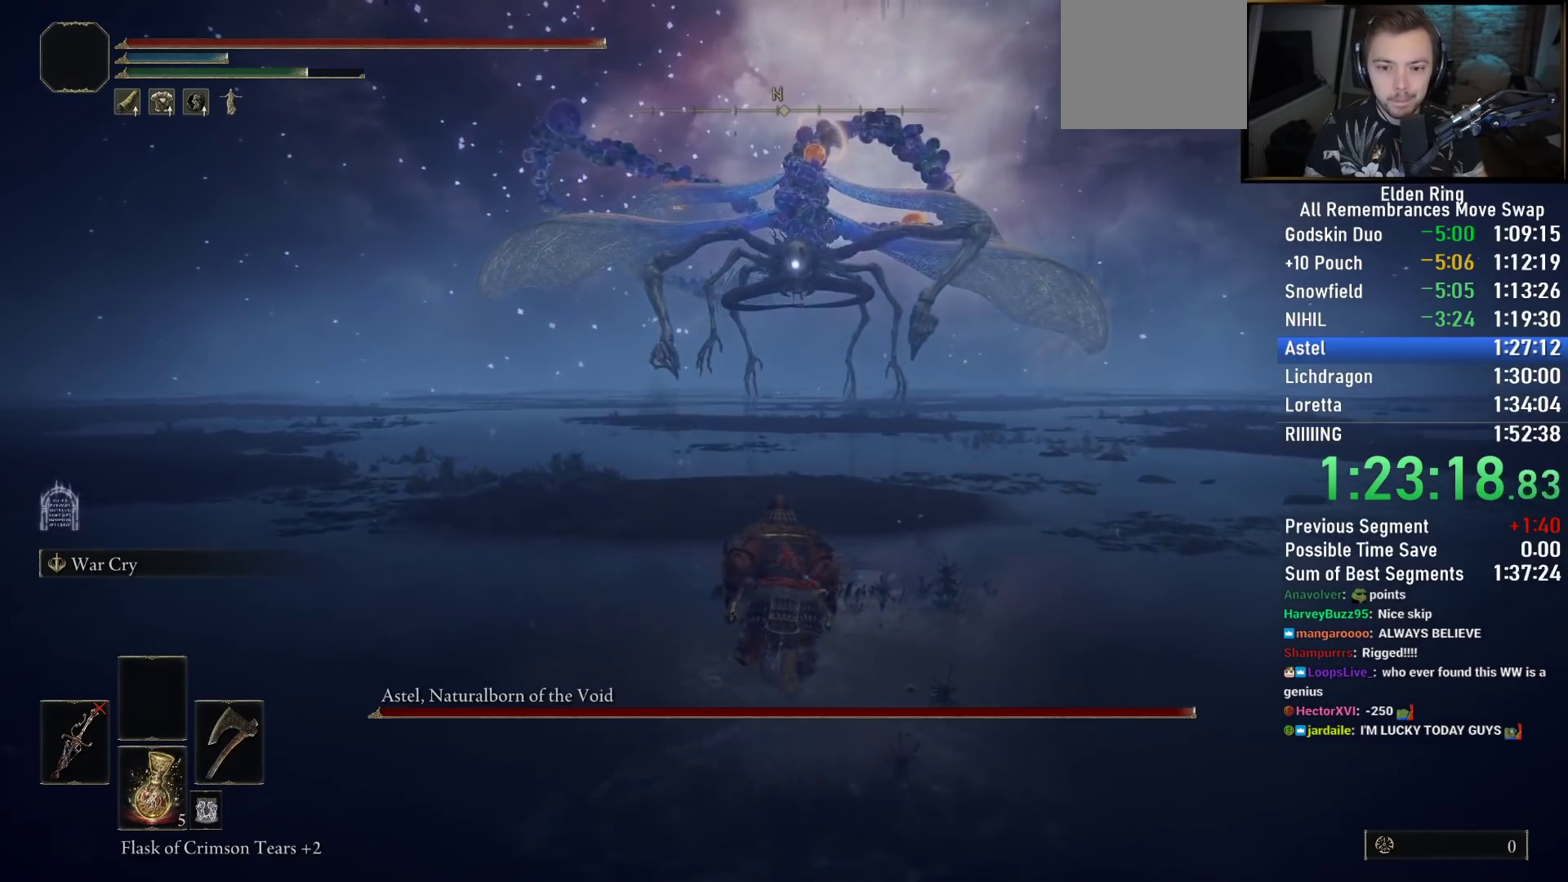
{"buttons": ["CIRCLE"], "left_stick": "up", "right_stick": "center", "events": []}
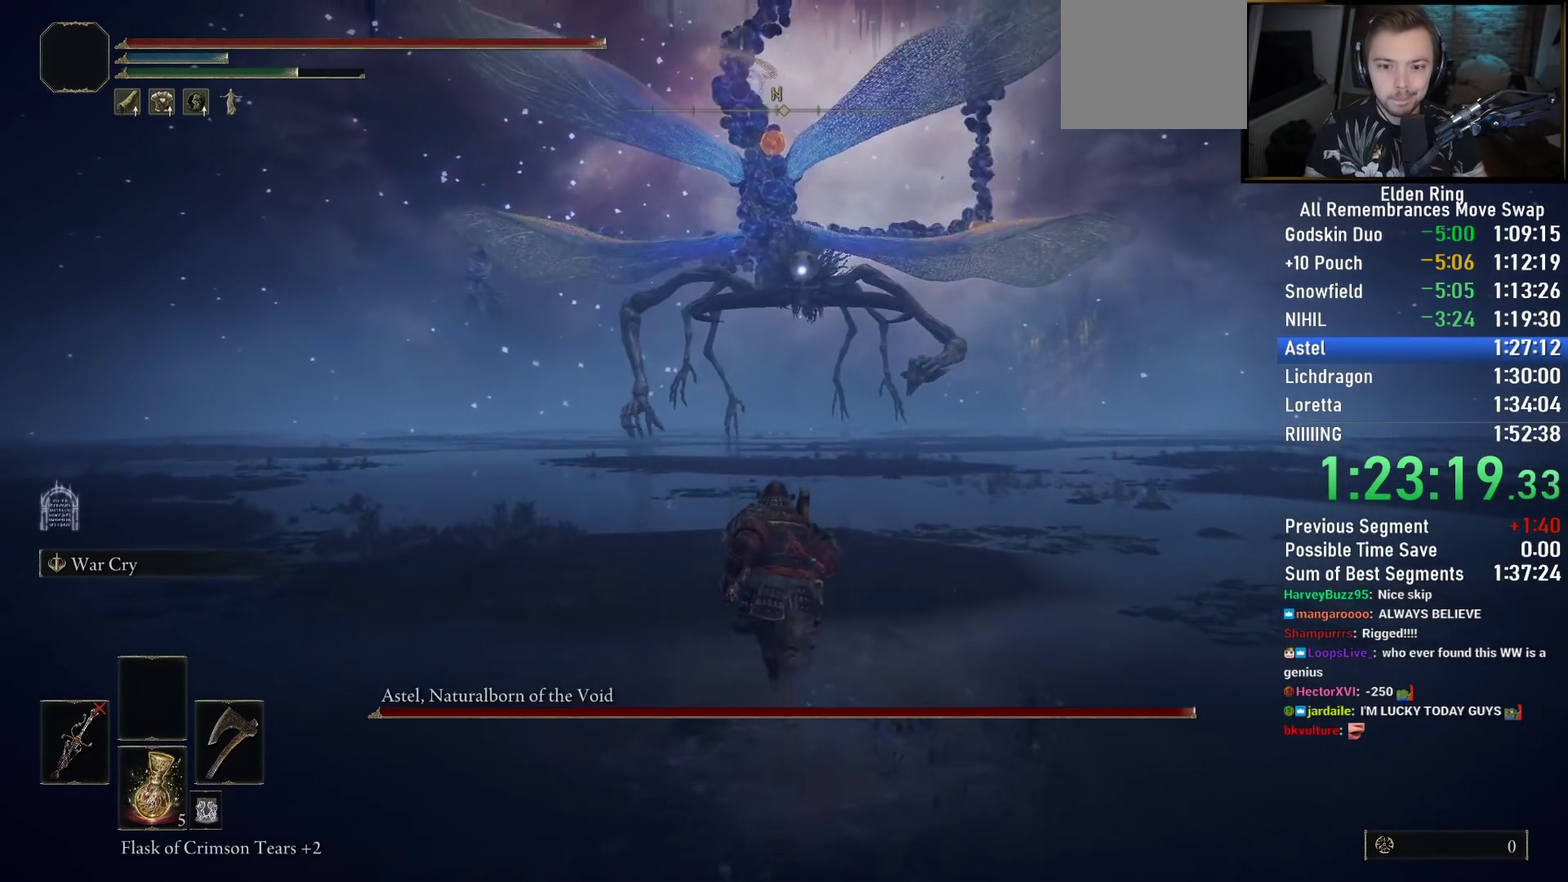
{"buttons": ["CIRCLE"], "left_stick": "up", "right_stick": "center", "events": []}
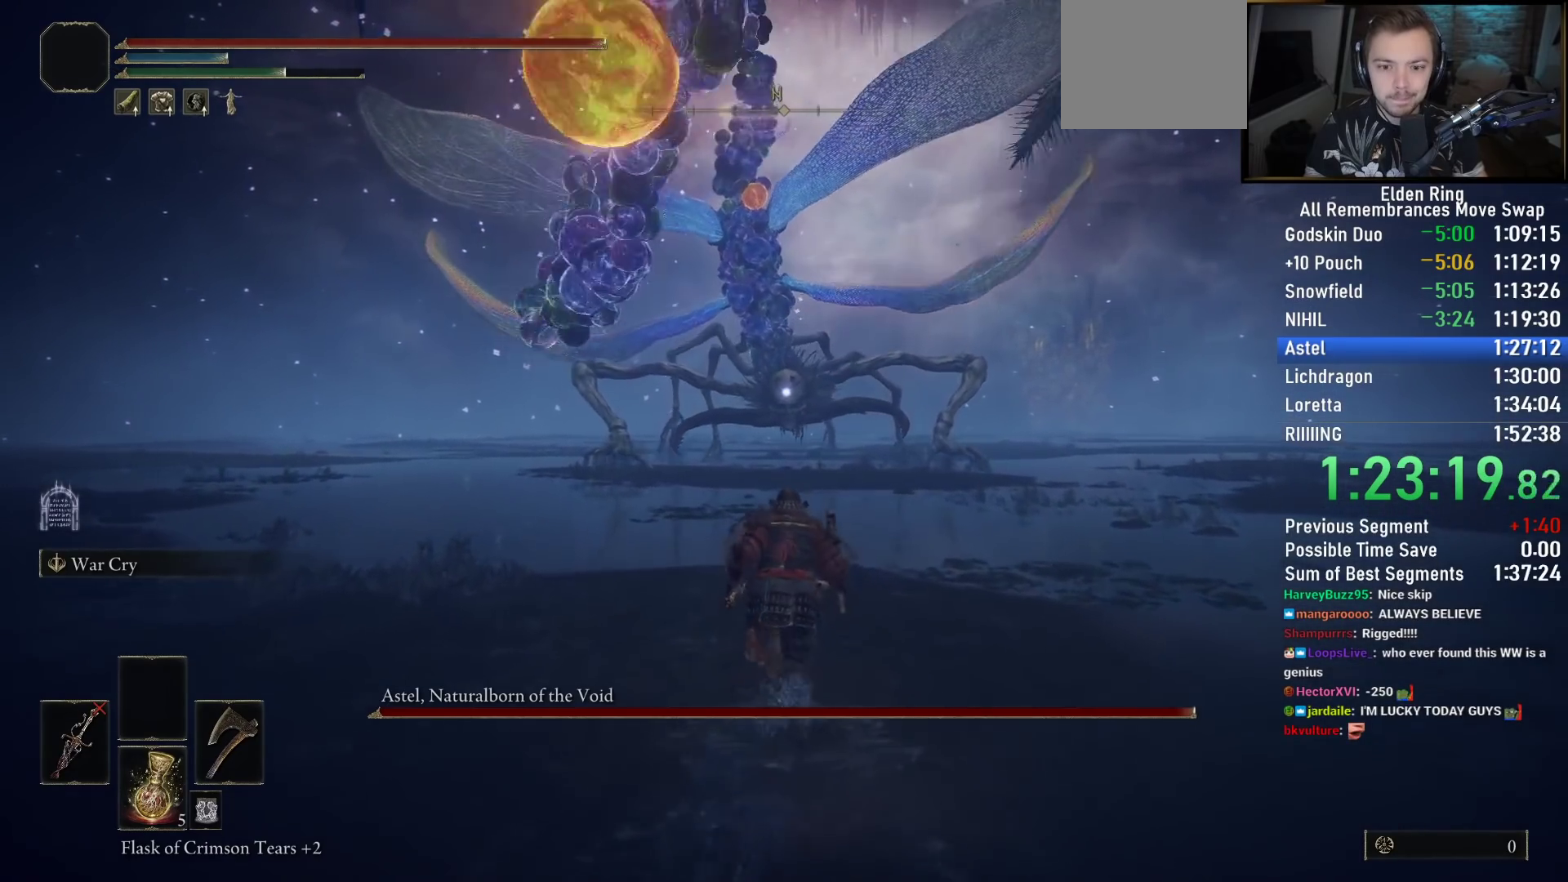
{"buttons": ["CIRCLE"], "left_stick": "up", "right_stick": "center", "events": []}
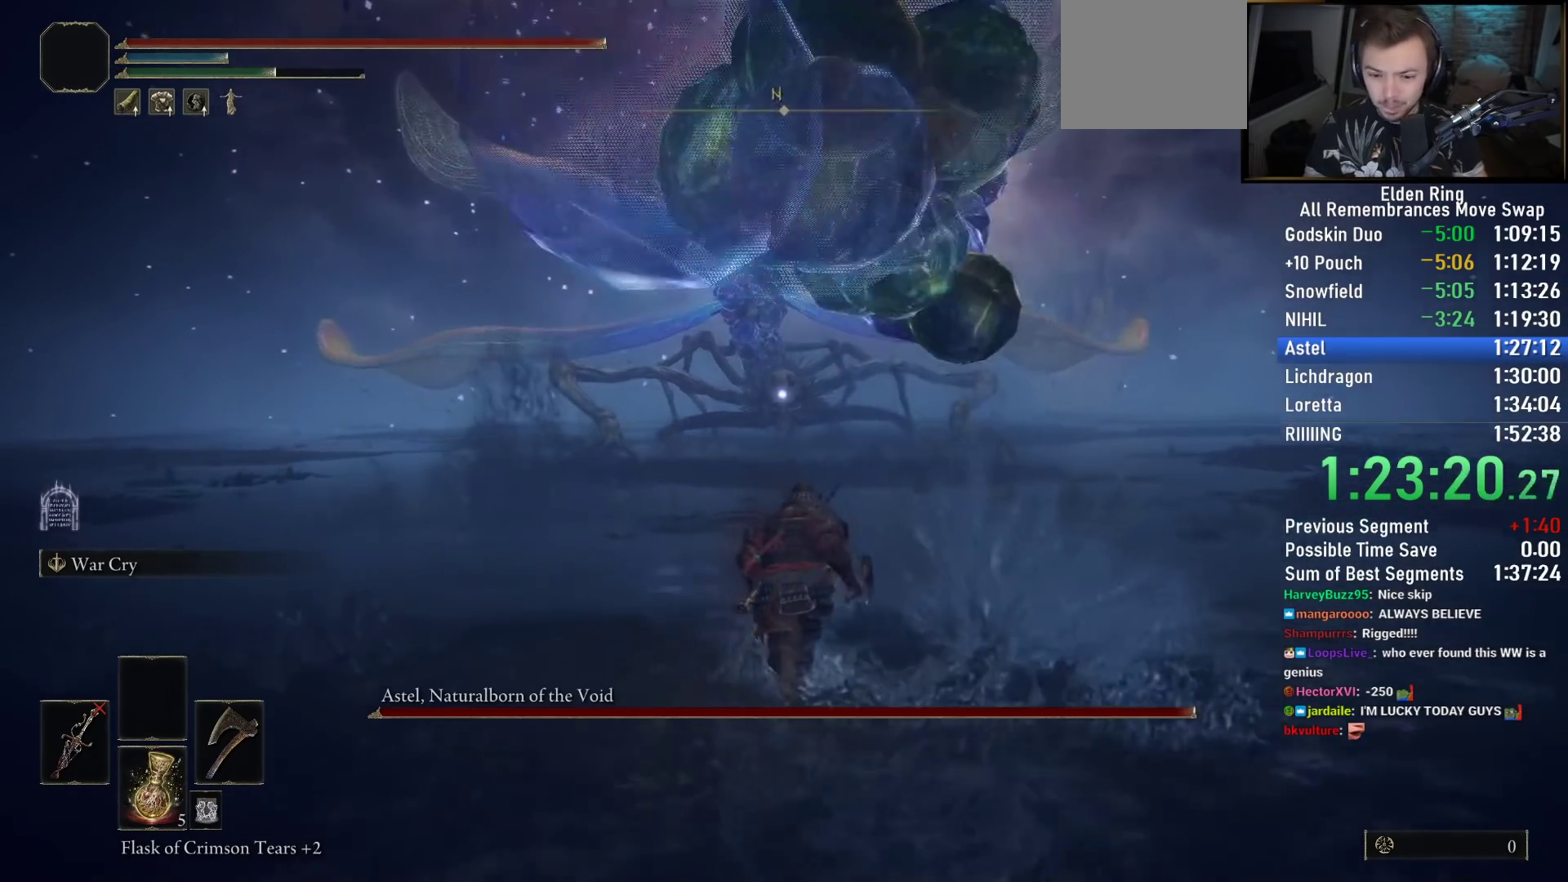
{"buttons": ["CIRCLE"], "left_stick": "up", "right_stick": "center", "events": []}